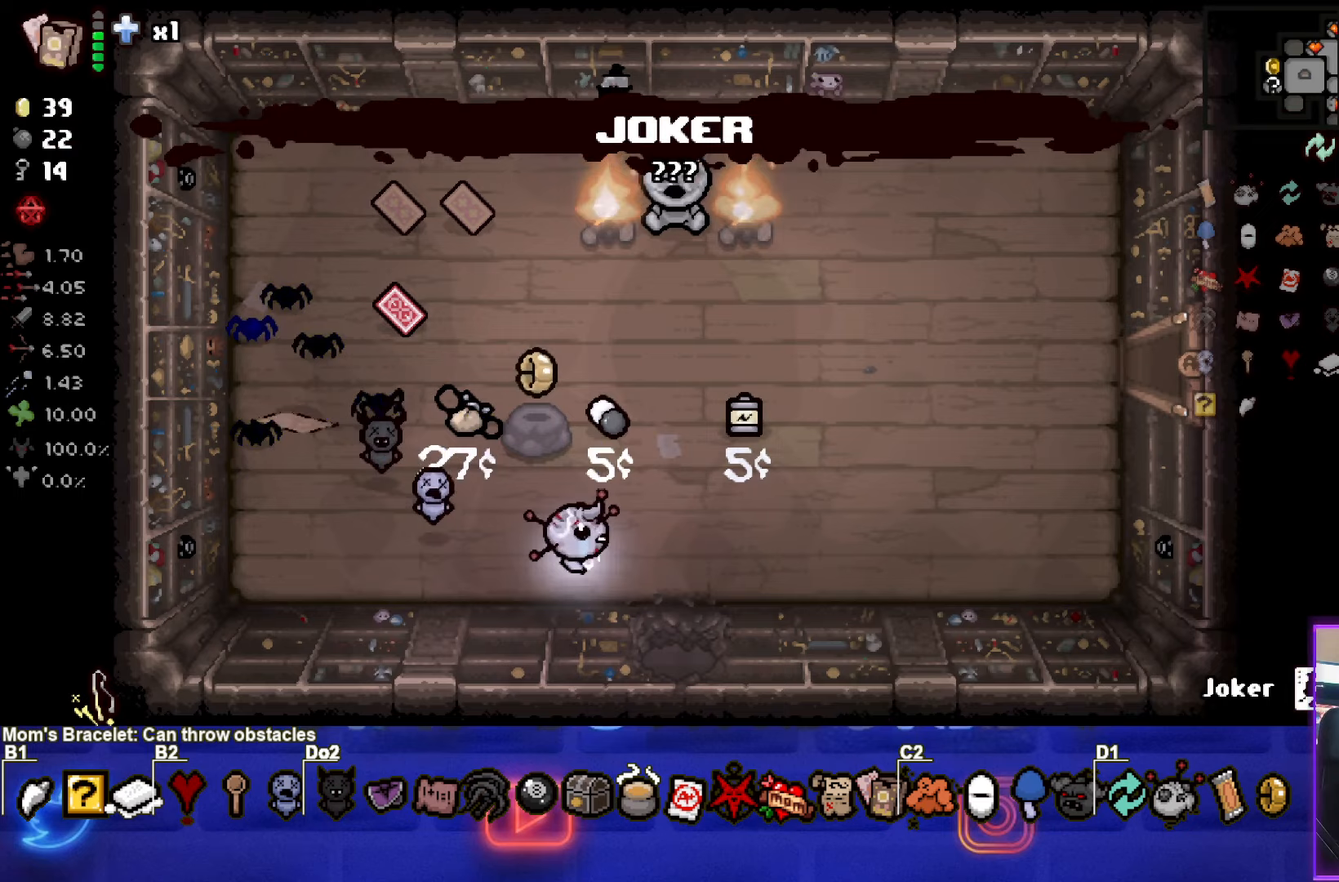
Gameplay with a controller (PlayStation layout); each line is a JSON object with the inputs held at the frame after it. "events" lists button and stick changes between this image and that frame as [ms after this image, input, new state], when the widget could be followed in between. Not read: L3 R3 right_stick.
{"buttons": [], "left_stick": "up-left", "events": [[150, "left_stick", "down"], [250, "left_stick", "center"], [433, "left_stick", "up-left"]]}
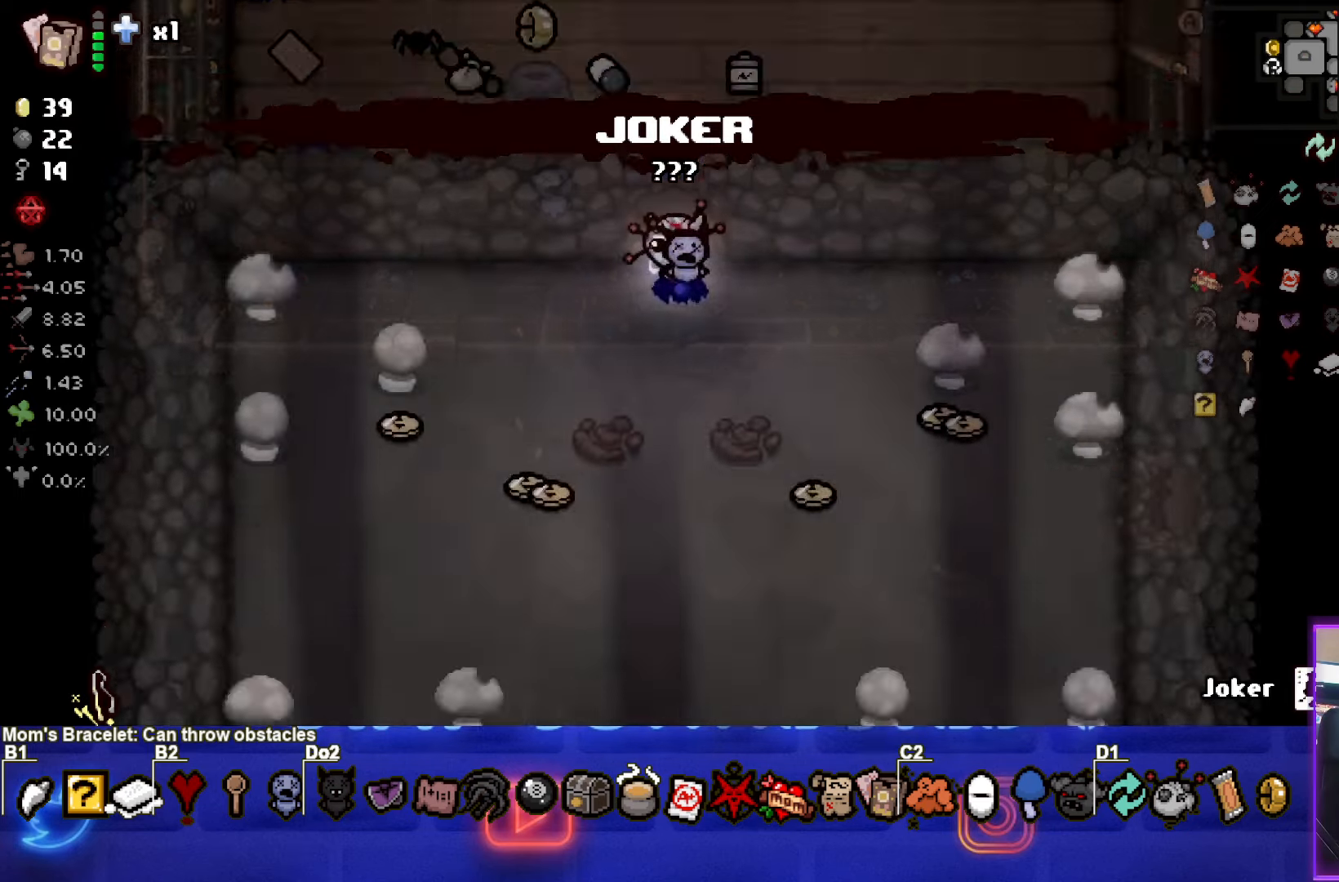
{"buttons": [], "left_stick": "center", "events": [[100, "left_stick", "up"], [400, "left_stick", "center"]]}
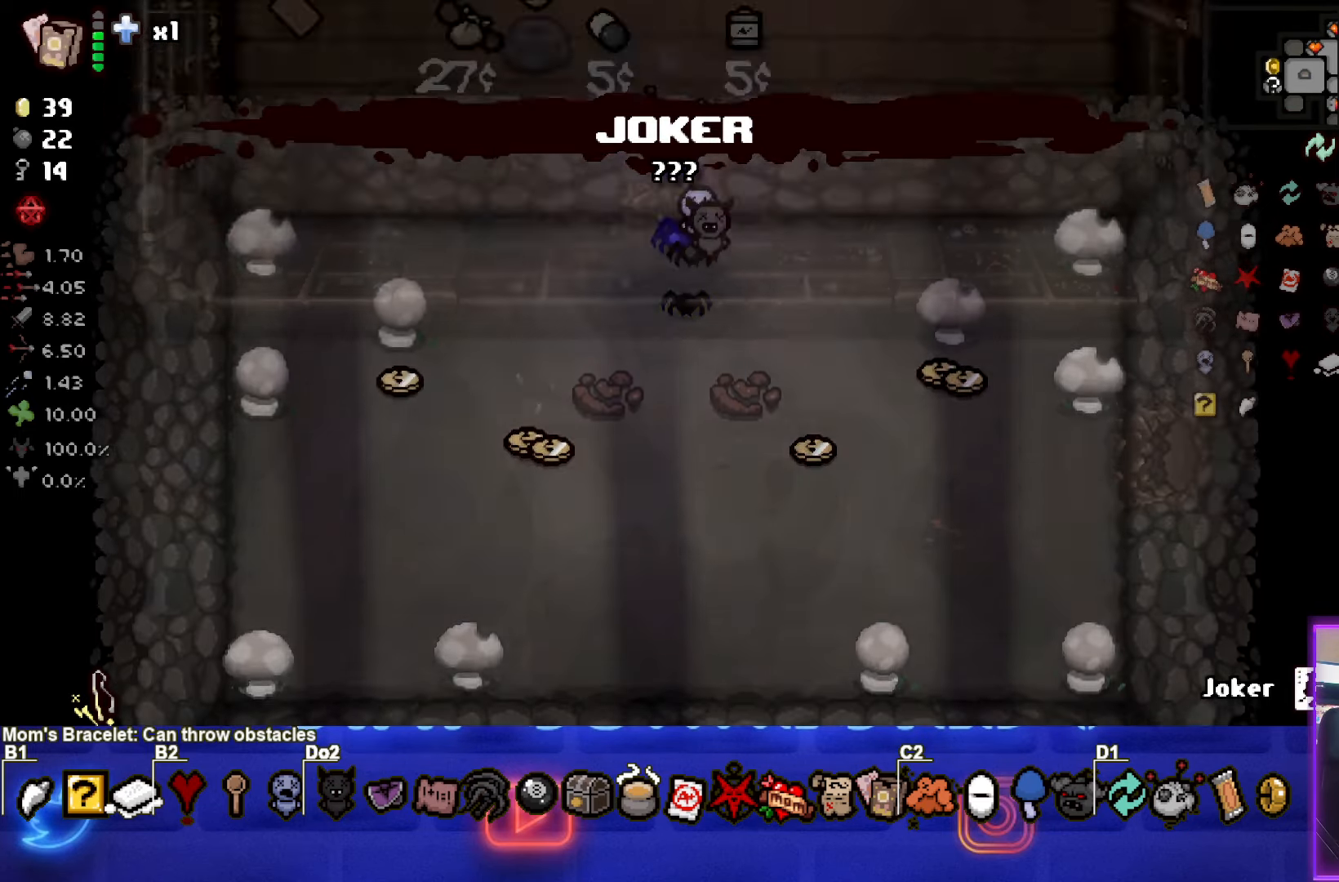
{"buttons": [], "left_stick": "up", "events": [[200, "TRIANGLE", "down"], [367, "left_stick", "up"], [467, "TRIANGLE", "up"]]}
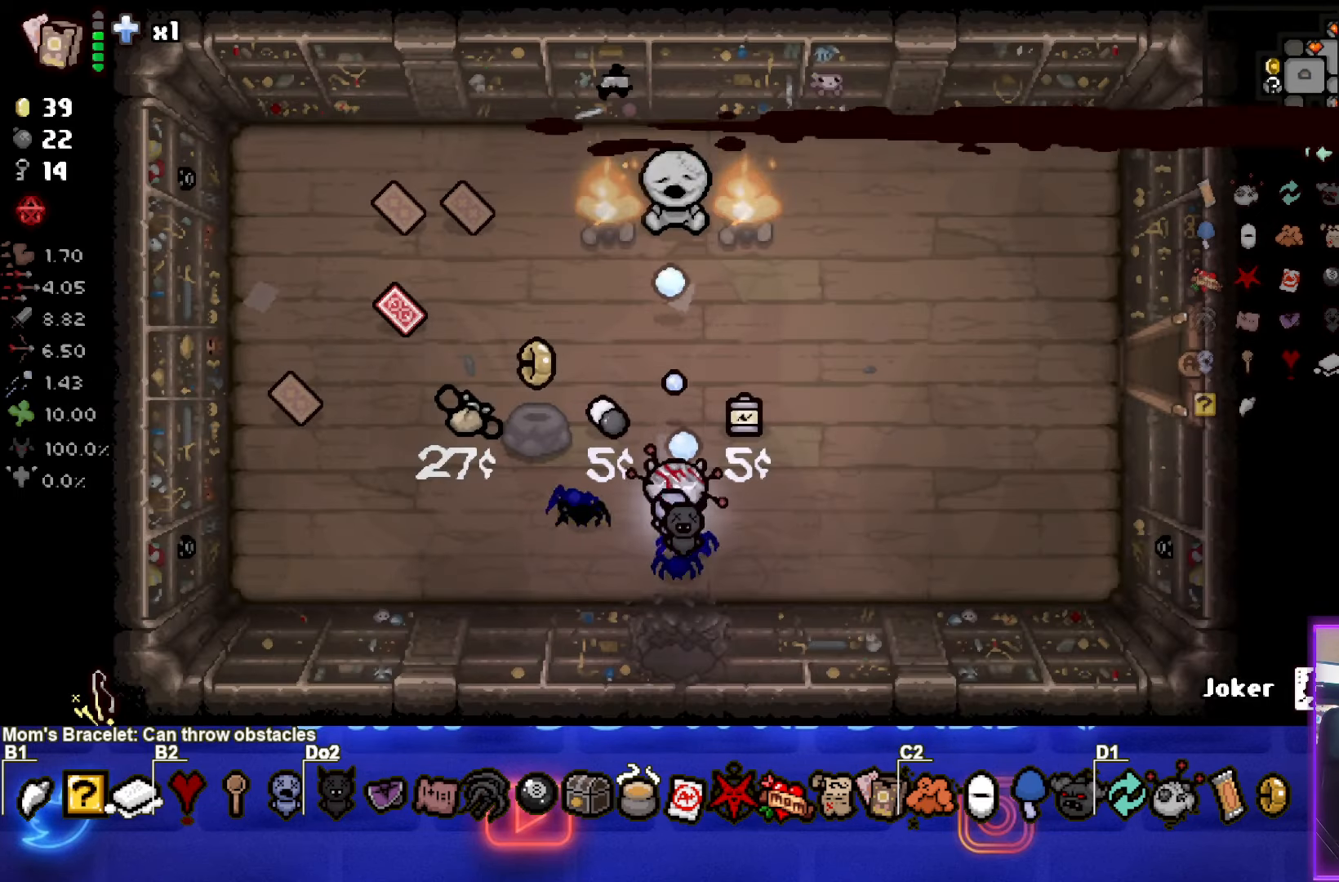
{"buttons": ["L1"], "left_stick": "down", "events": [[250, "left_stick", "center"], [417, "left_stick", "down"], [450, "L1", "down"]]}
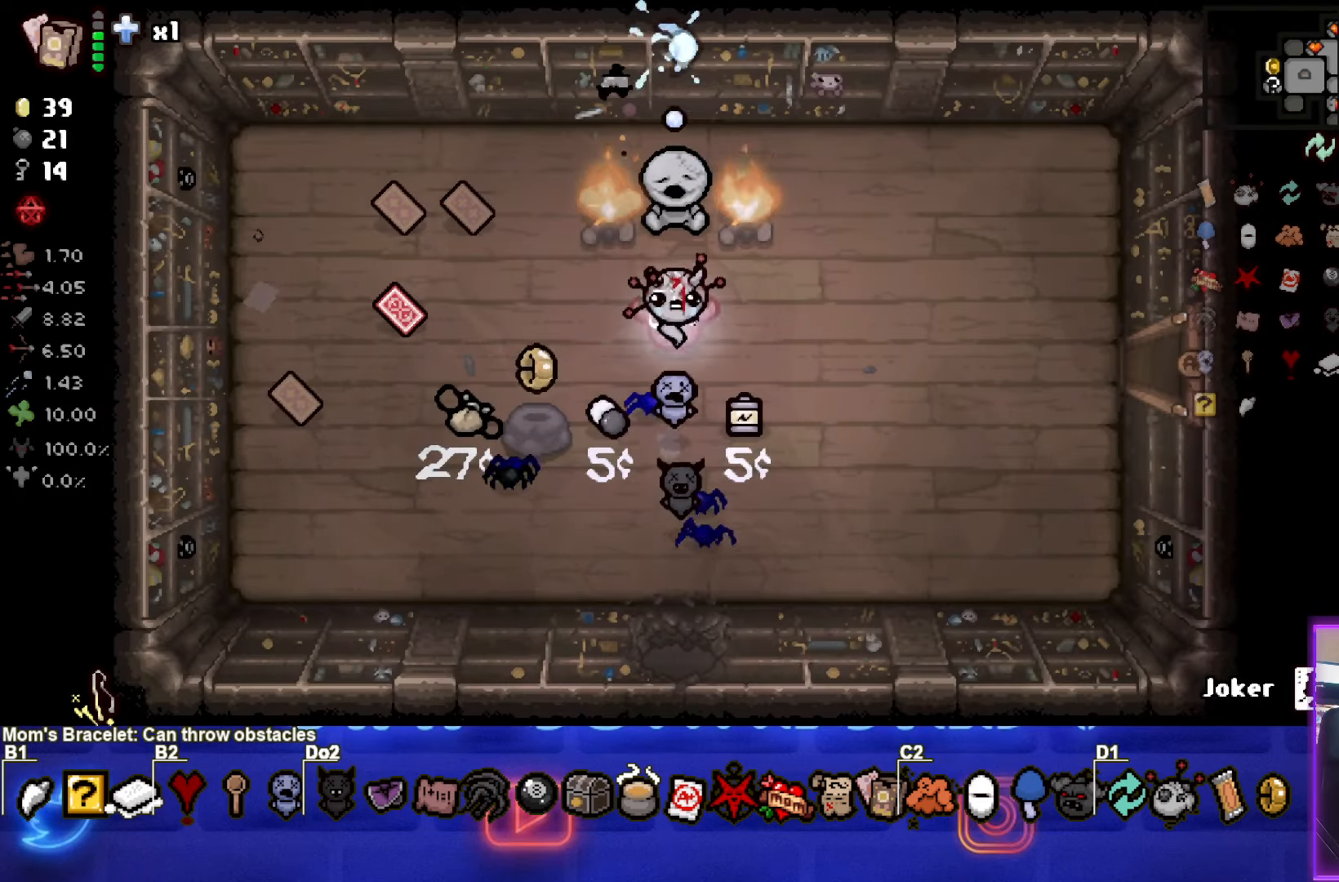
{"buttons": [], "left_stick": "up", "events": [[50, "L1", "up"], [183, "left_stick", "center"], [233, "left_stick", "up"]]}
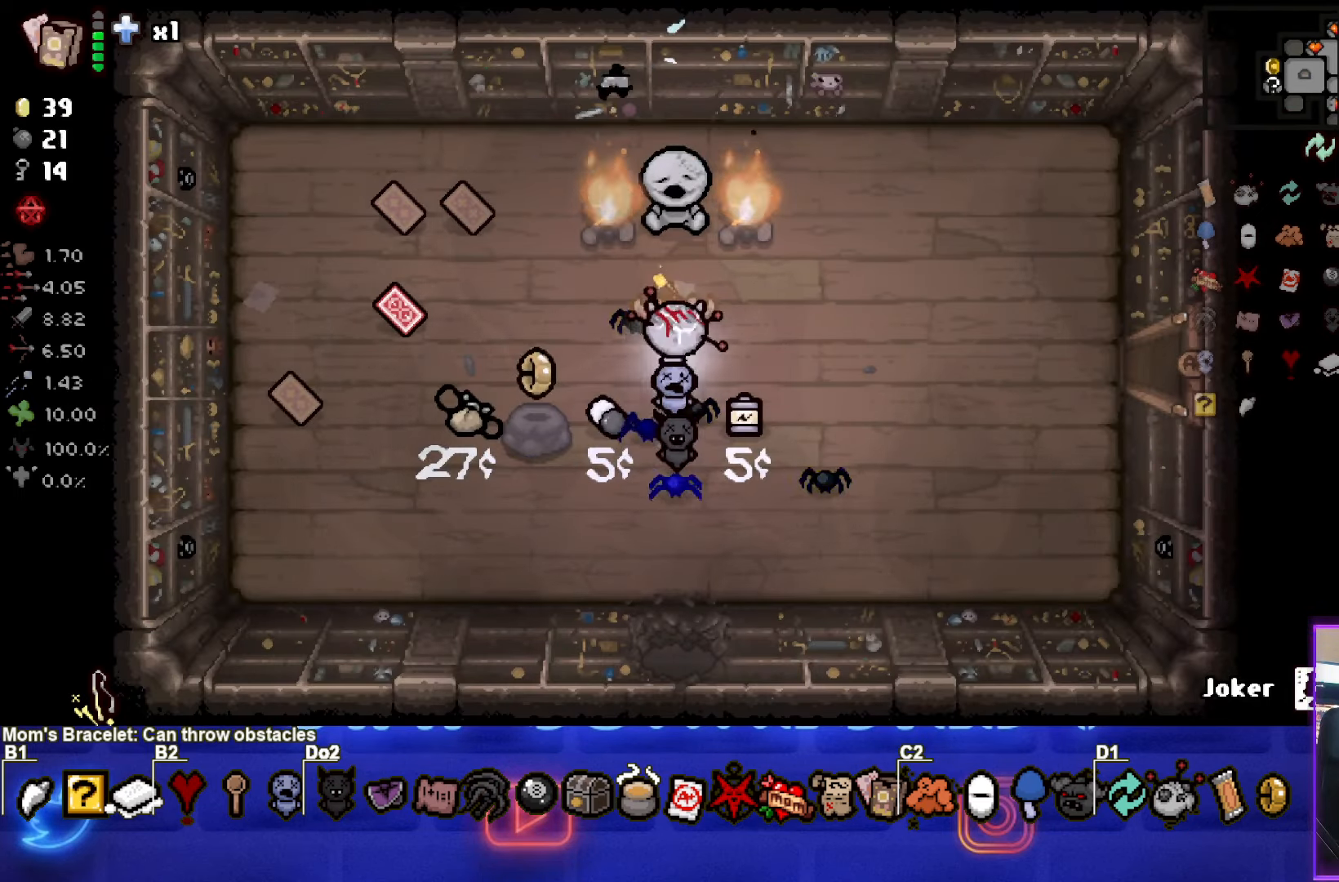
{"buttons": [], "left_stick": "down-left", "events": [[50, "left_stick", "center"], [100, "left_stick", "down"], [350, "left_stick", "down-left"]]}
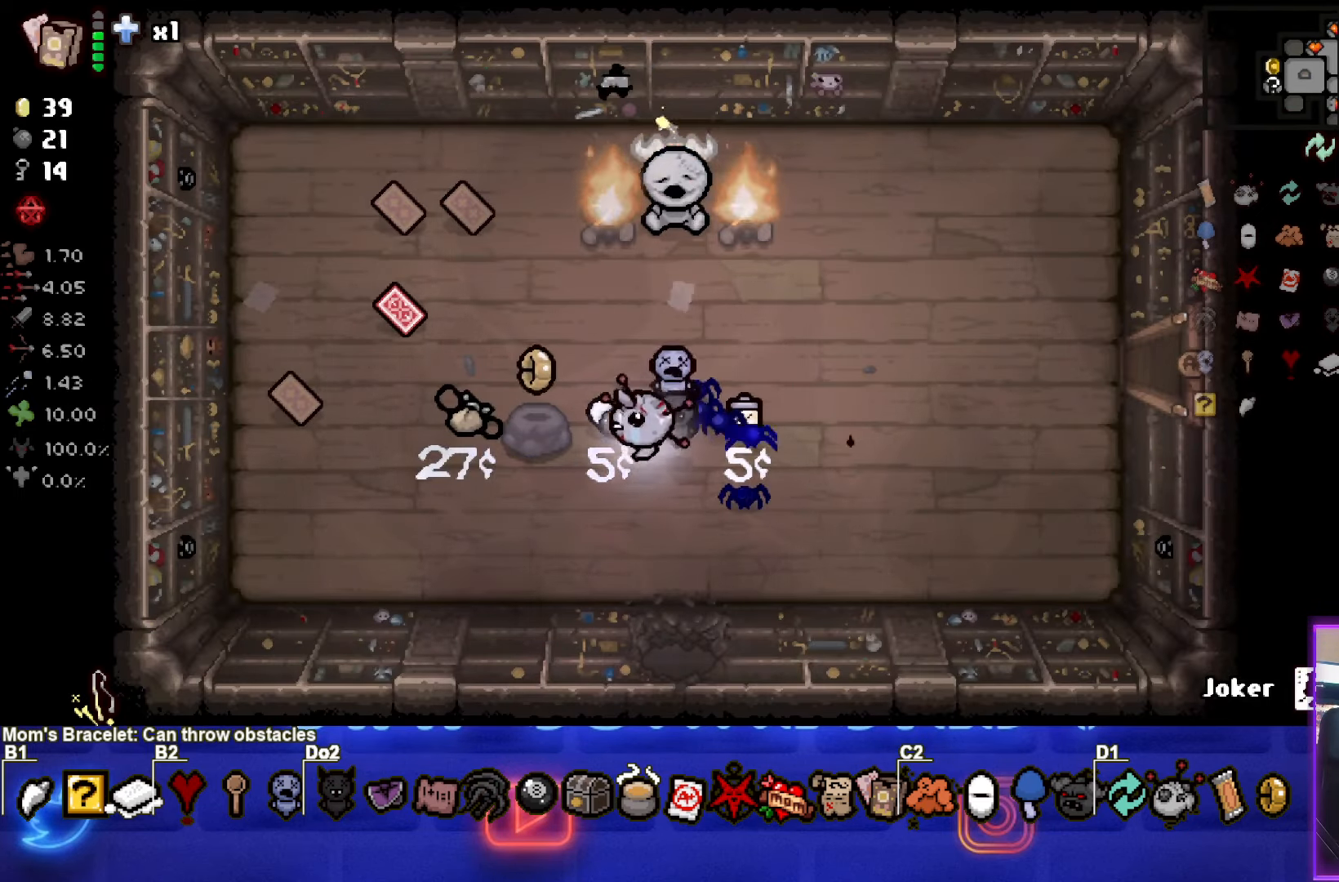
{"buttons": [], "left_stick": "down-left", "events": []}
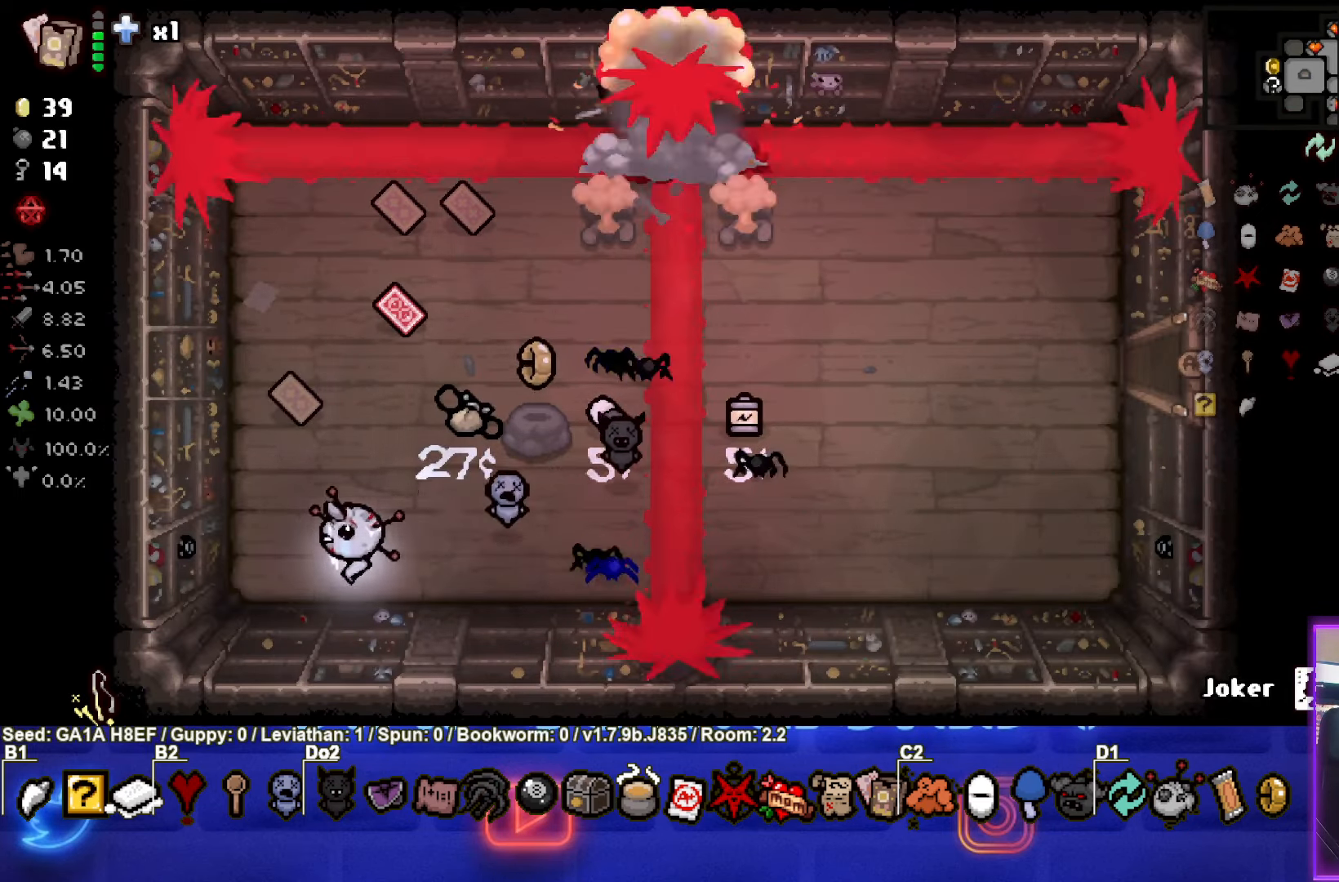
{"buttons": [], "left_stick": "right", "events": [[50, "left_stick", "center"], [400, "left_stick", "right"]]}
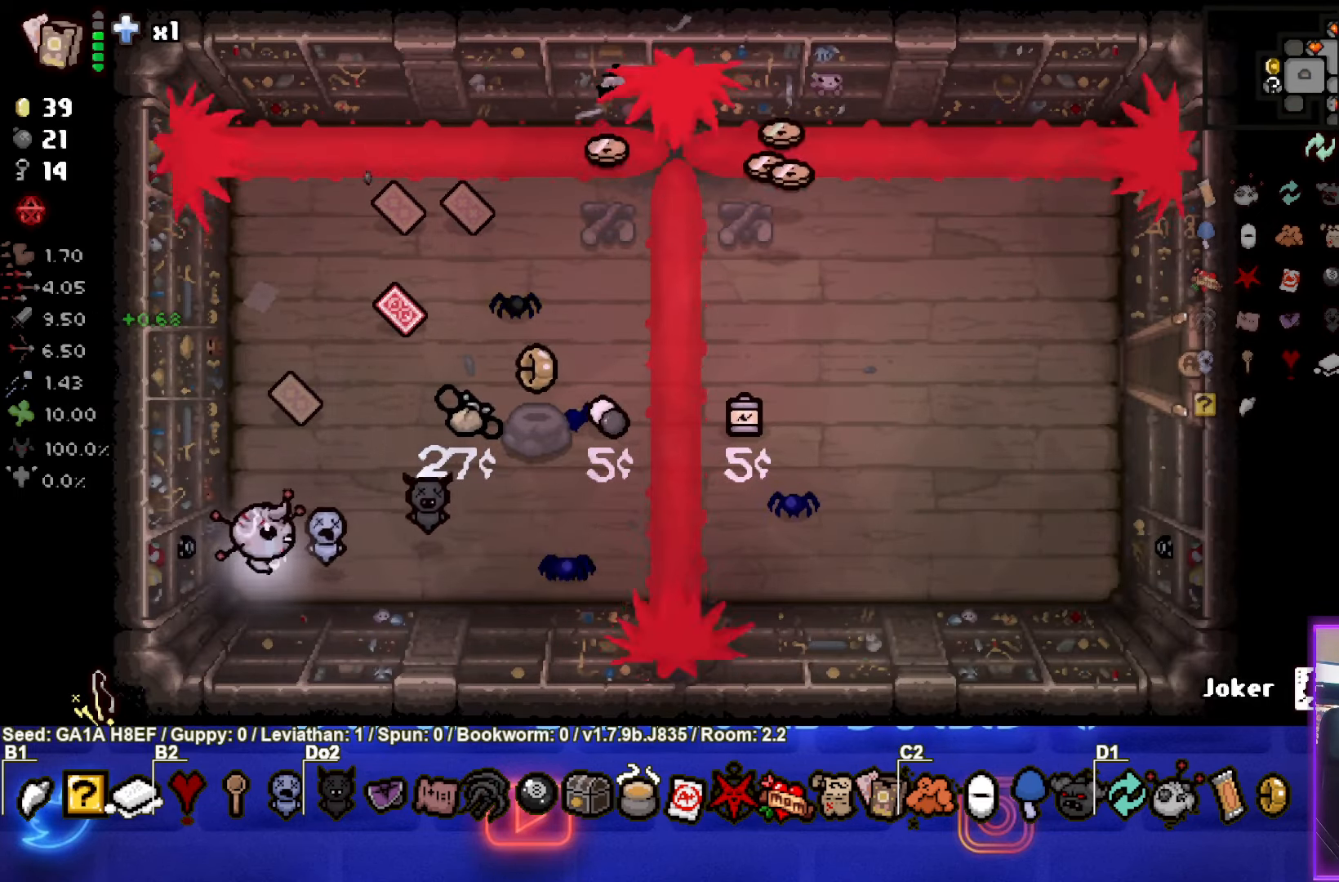
{"buttons": [], "left_stick": "right", "events": []}
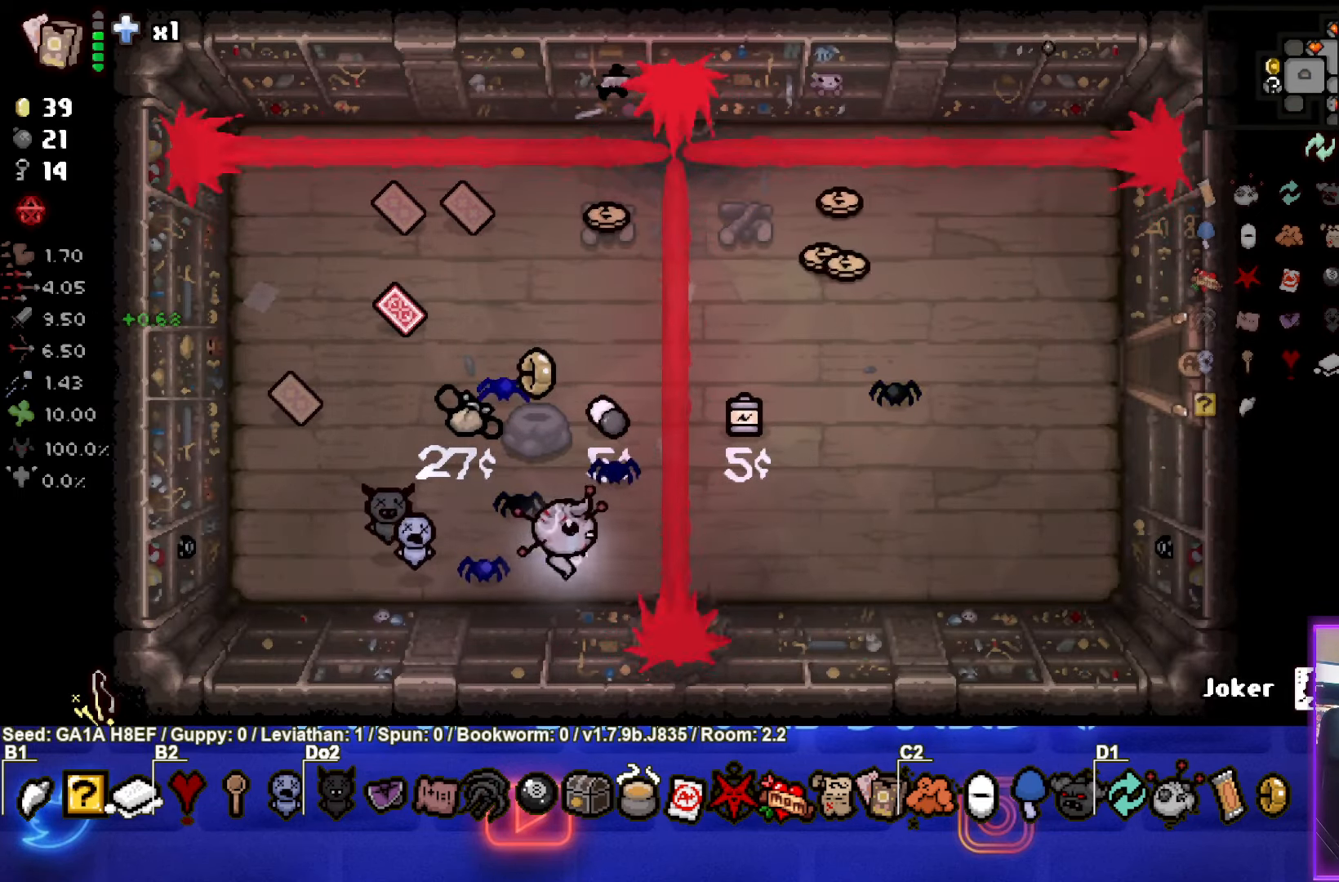
{"buttons": [], "left_stick": "up-right", "events": [[167, "left_stick", "up-right"]]}
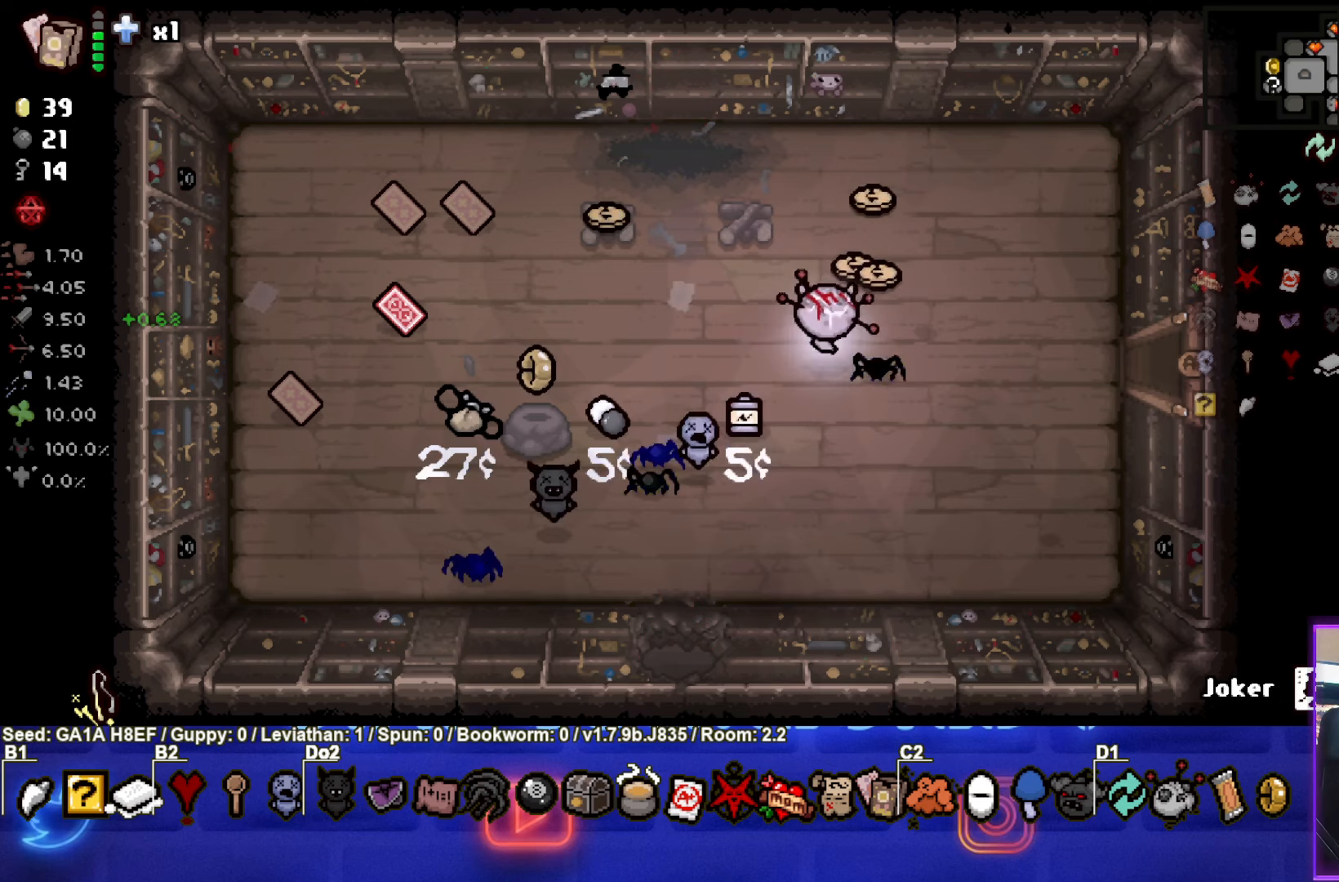
{"buttons": [], "left_stick": "left", "events": [[250, "left_stick", "left"]]}
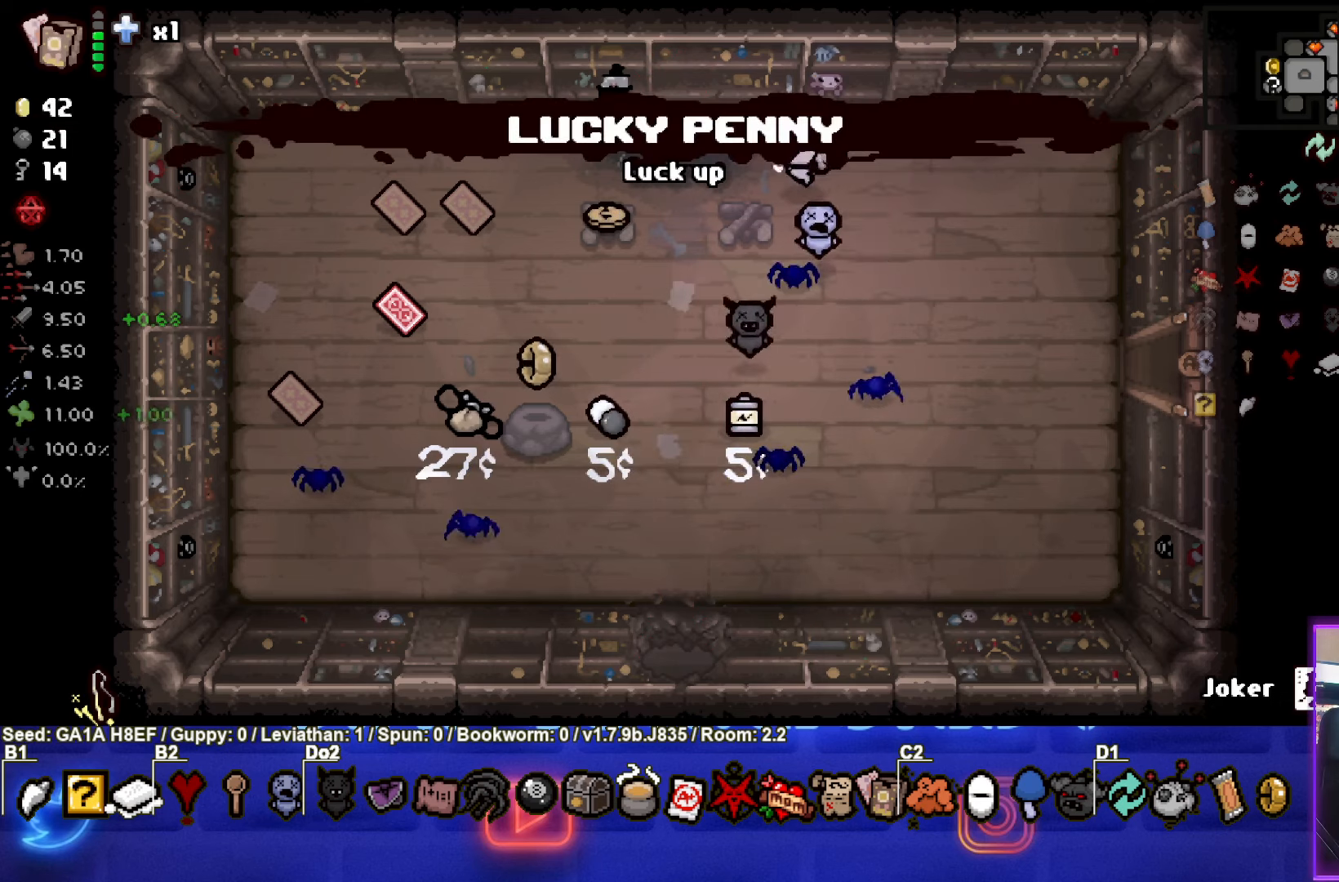
{"buttons": [], "left_stick": "center", "events": [[317, "left_stick", "center"]]}
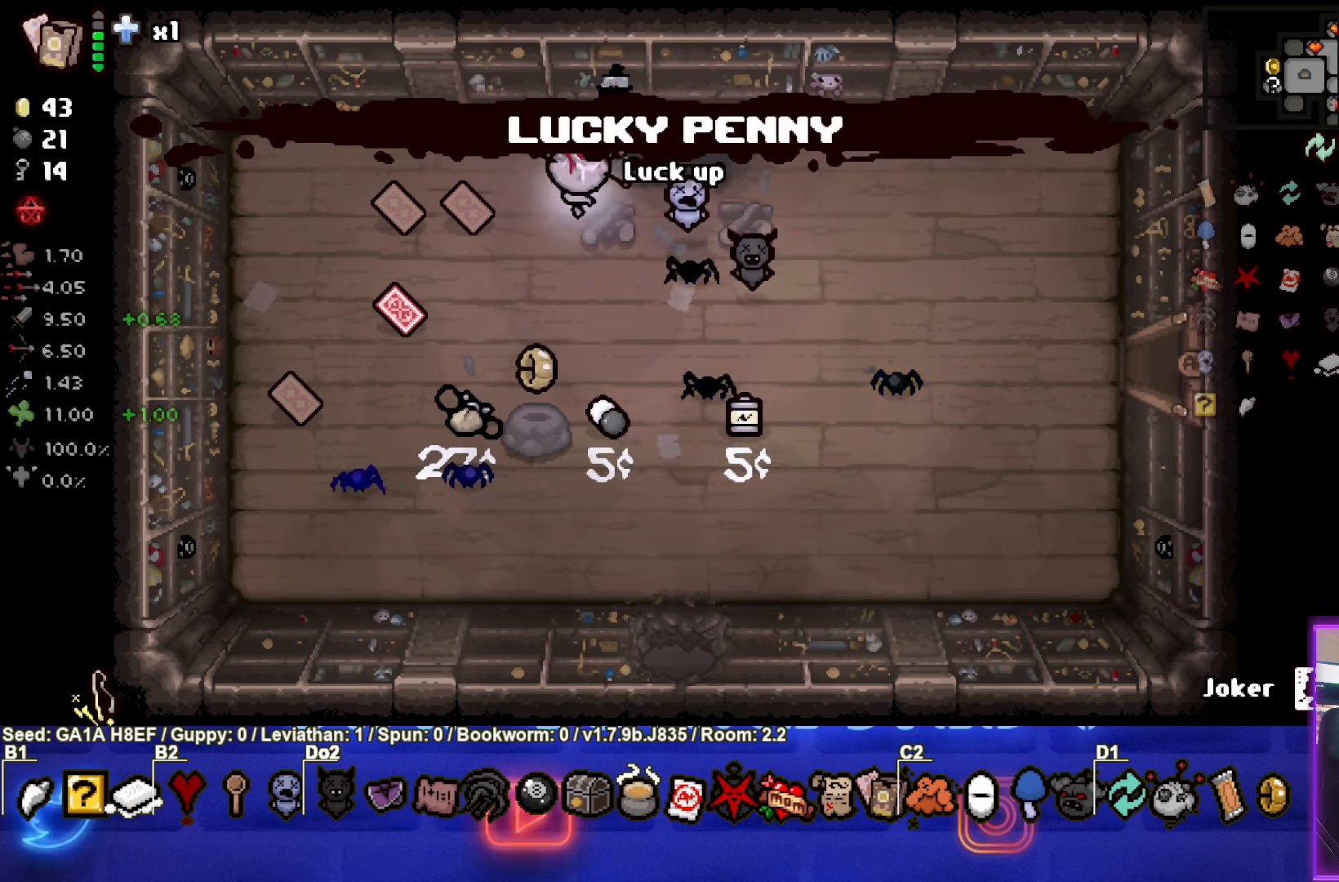
{"buttons": [], "left_stick": "center", "events": [[33, "left_stick", "left"], [267, "left_stick", "right"], [417, "left_stick", "center"]]}
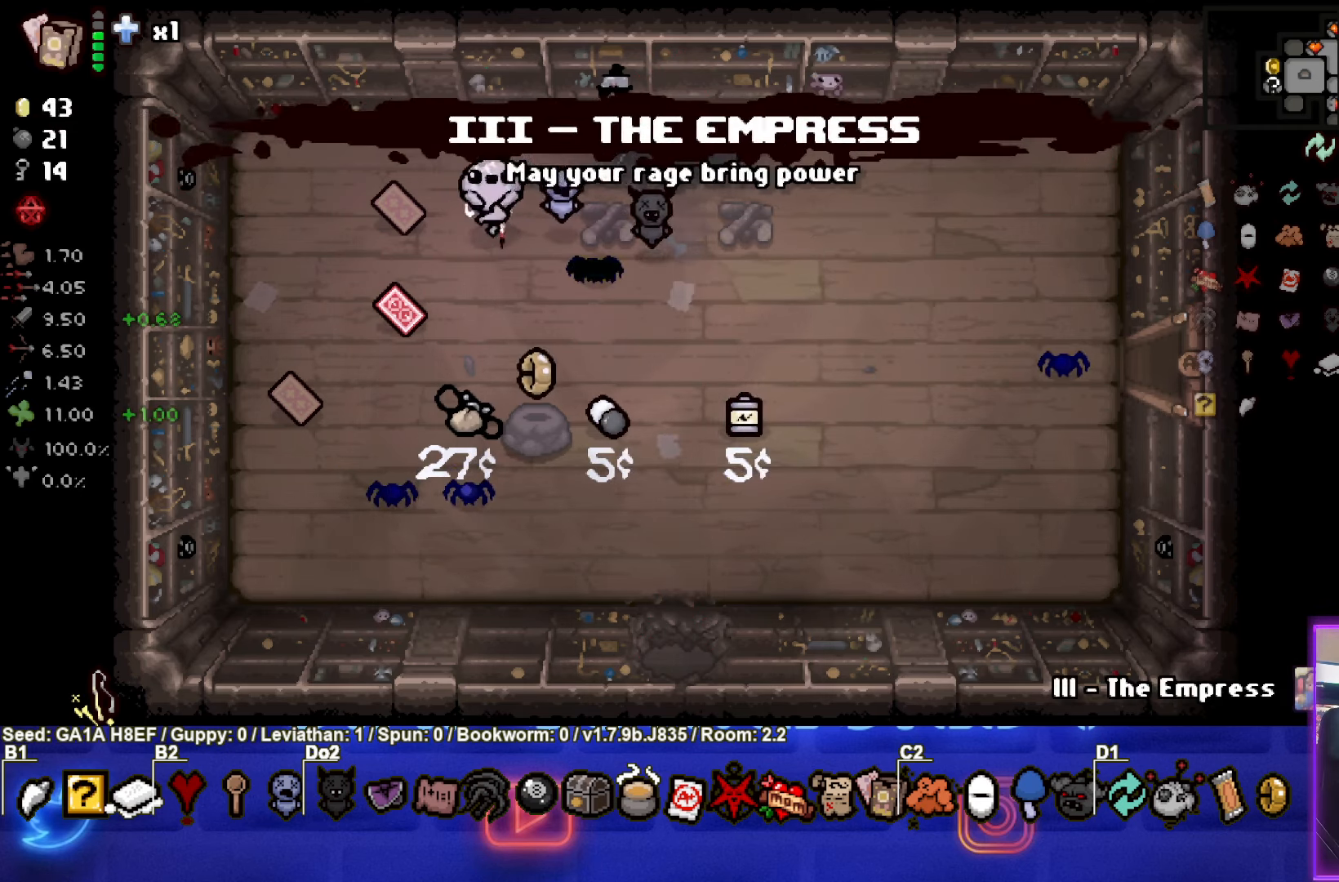
{"buttons": [], "left_stick": "center", "events": [[167, "left_stick", "left"], [450, "left_stick", "center"]]}
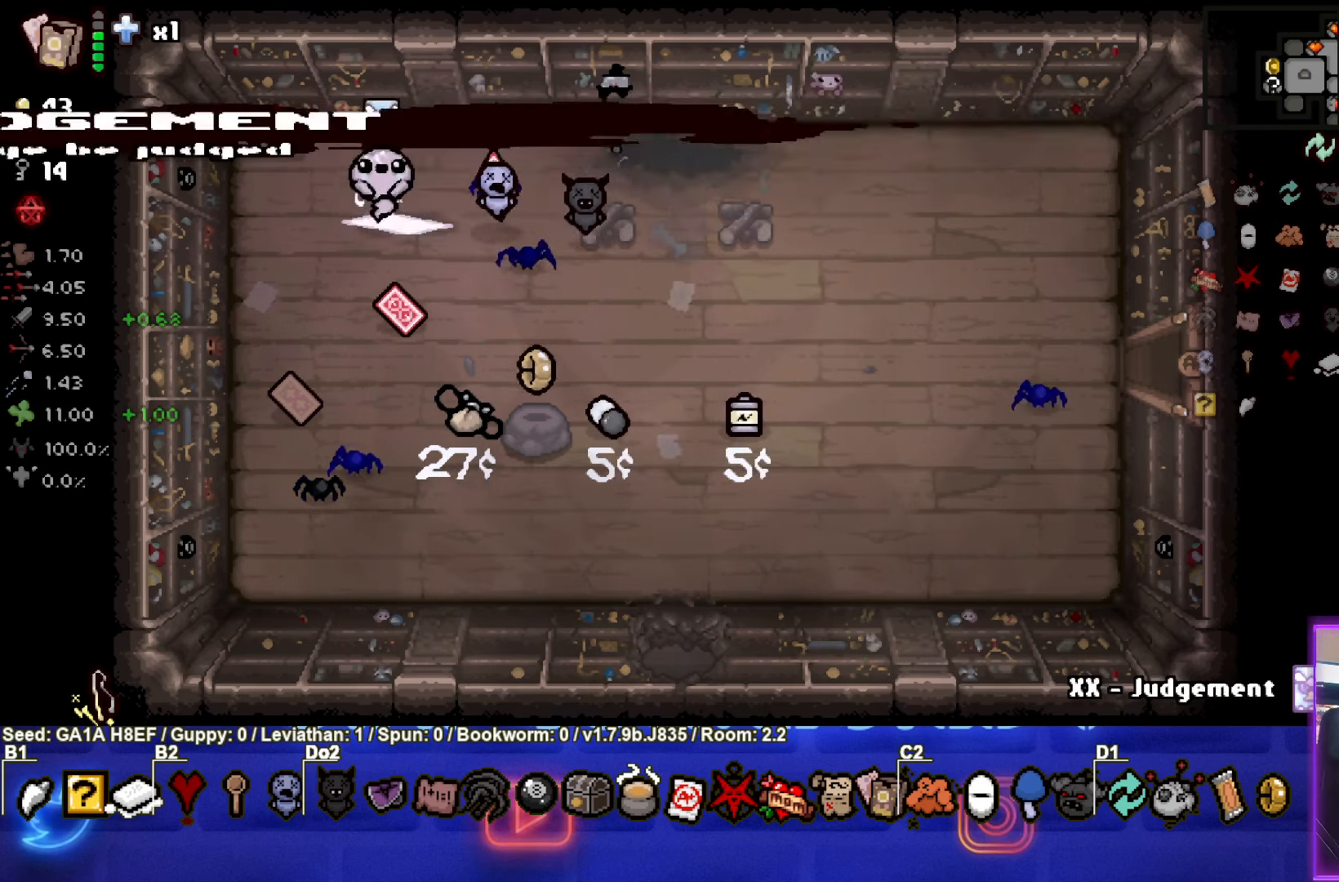
{"buttons": [], "left_stick": "down-left", "events": [[183, "left_stick", "down-left"]]}
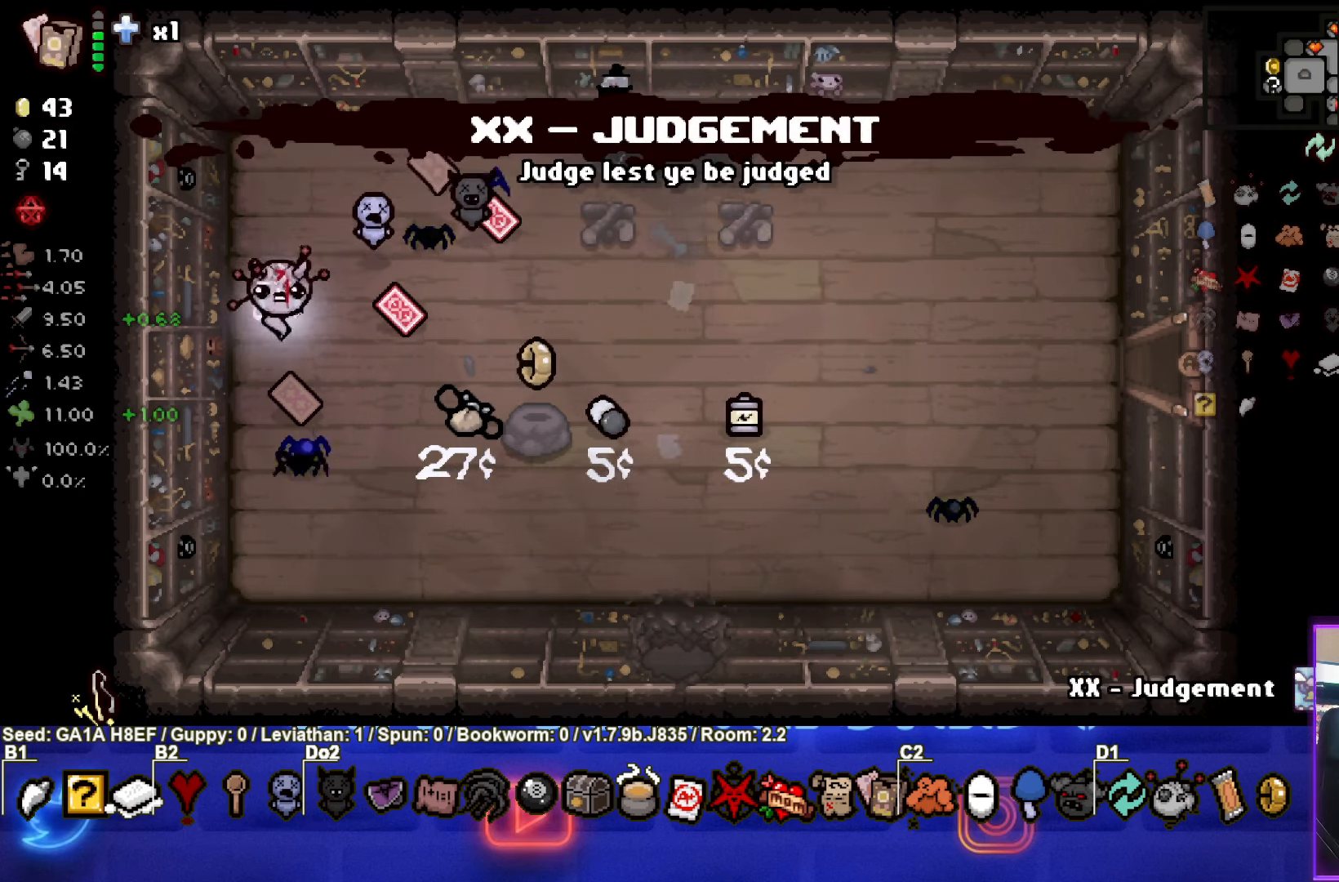
{"buttons": [], "left_stick": "up-right", "events": [[50, "left_stick", "up"], [283, "left_stick", "center"], [500, "left_stick", "up-right"]]}
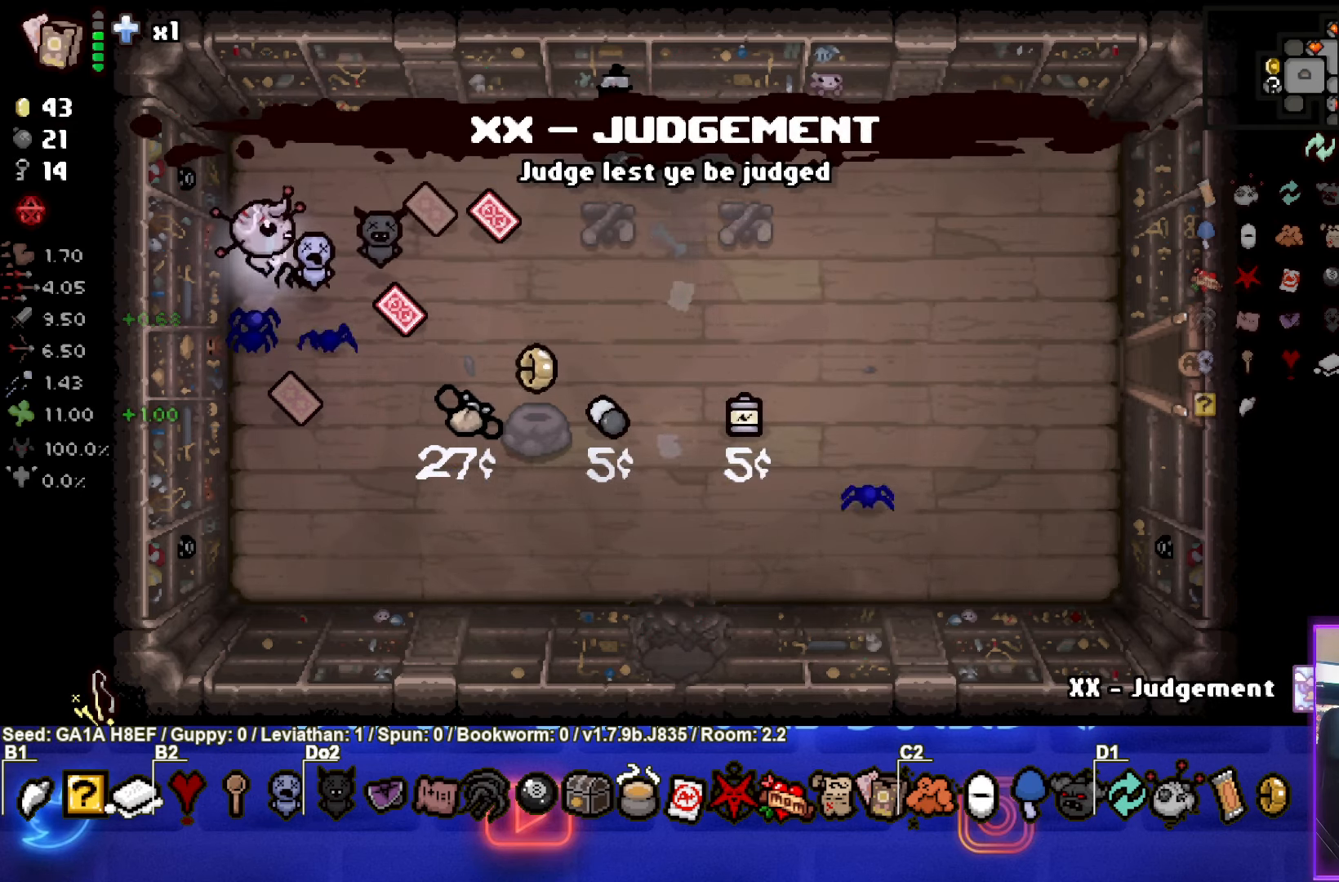
{"buttons": [], "left_stick": "down-right", "events": [[200, "left_stick", "center"], [450, "left_stick", "down-right"]]}
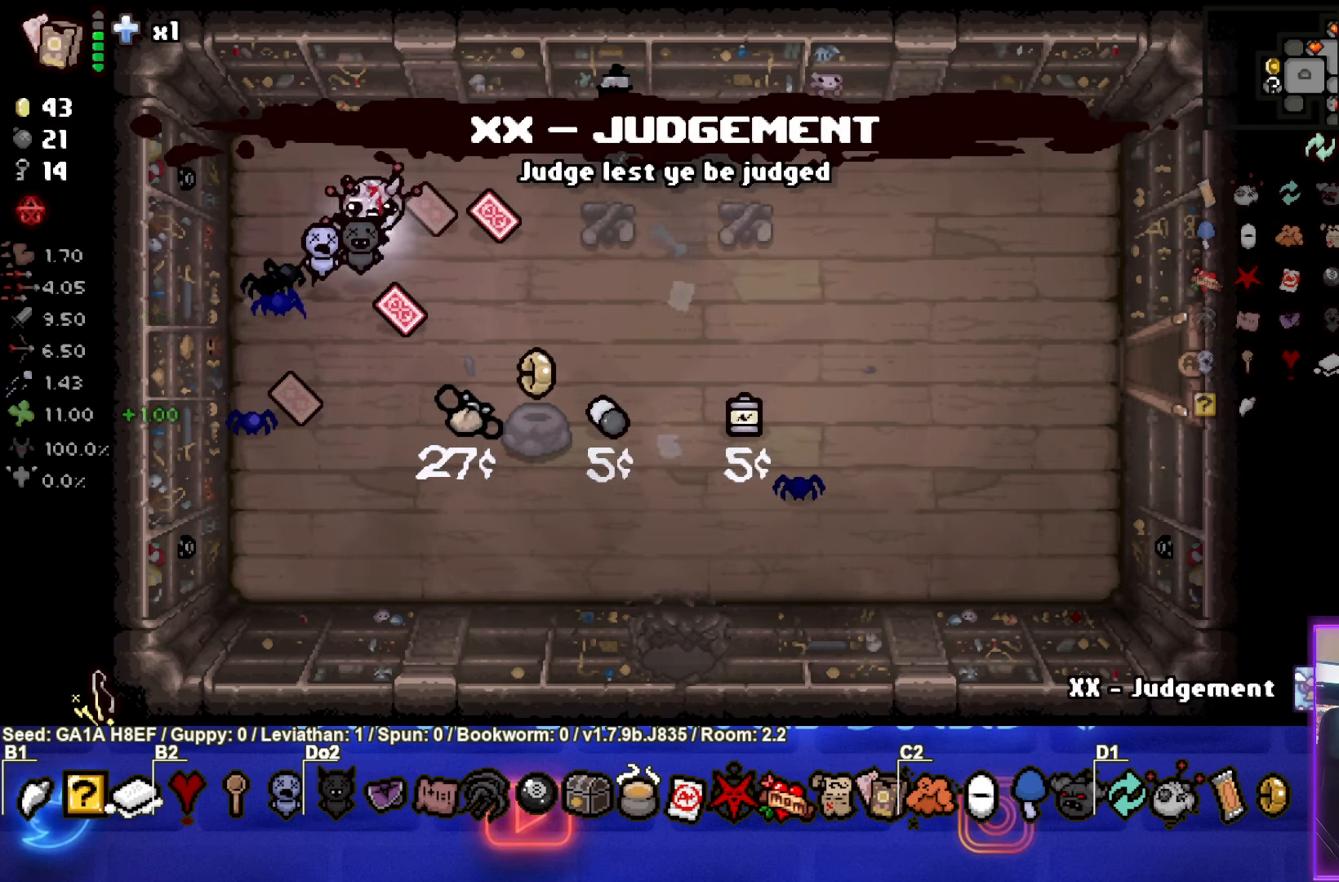
{"buttons": [], "left_stick": "down-right", "events": []}
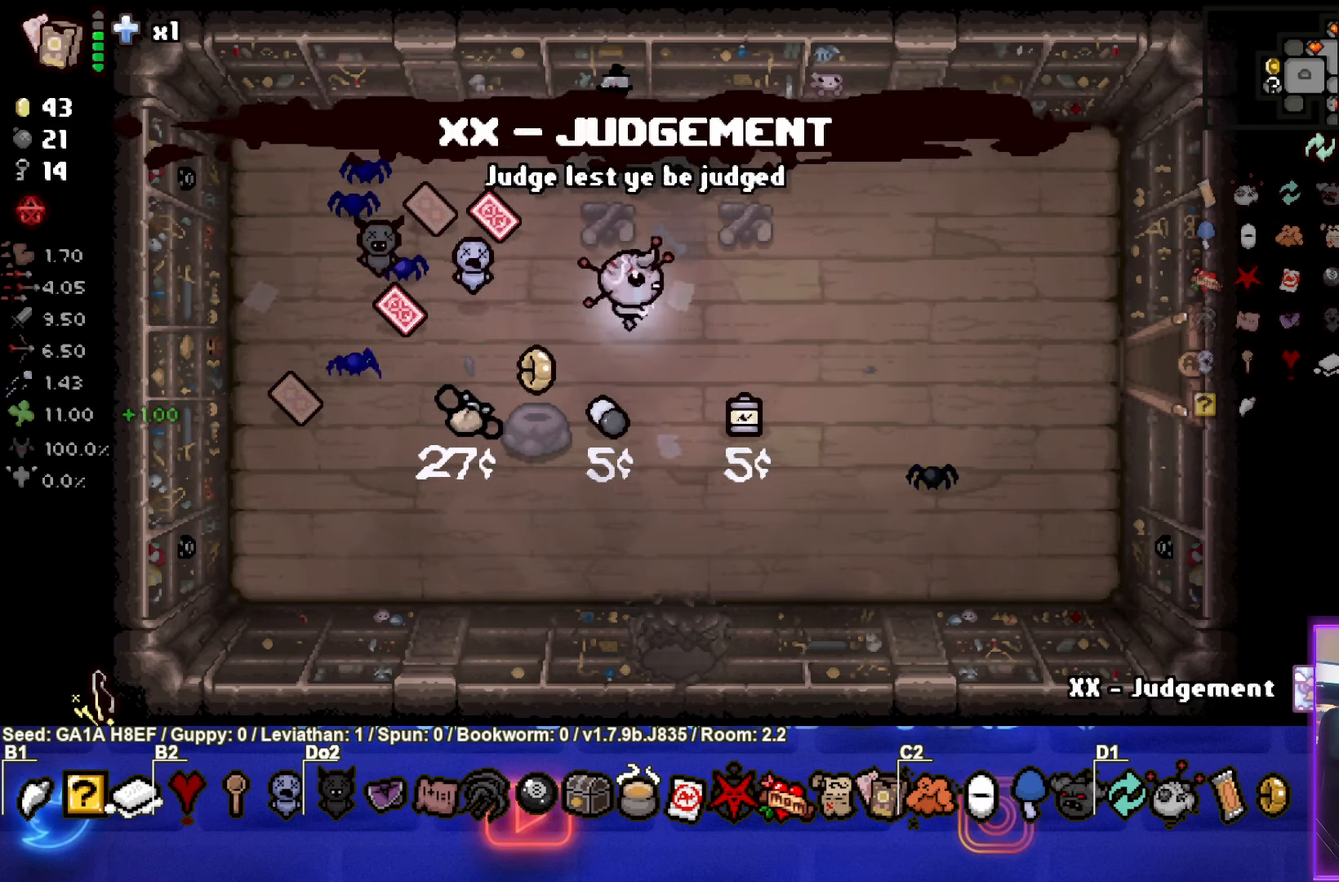
{"buttons": ["R1"], "left_stick": "center", "events": [[100, "left_stick", "center"], [483, "R1", "down"]]}
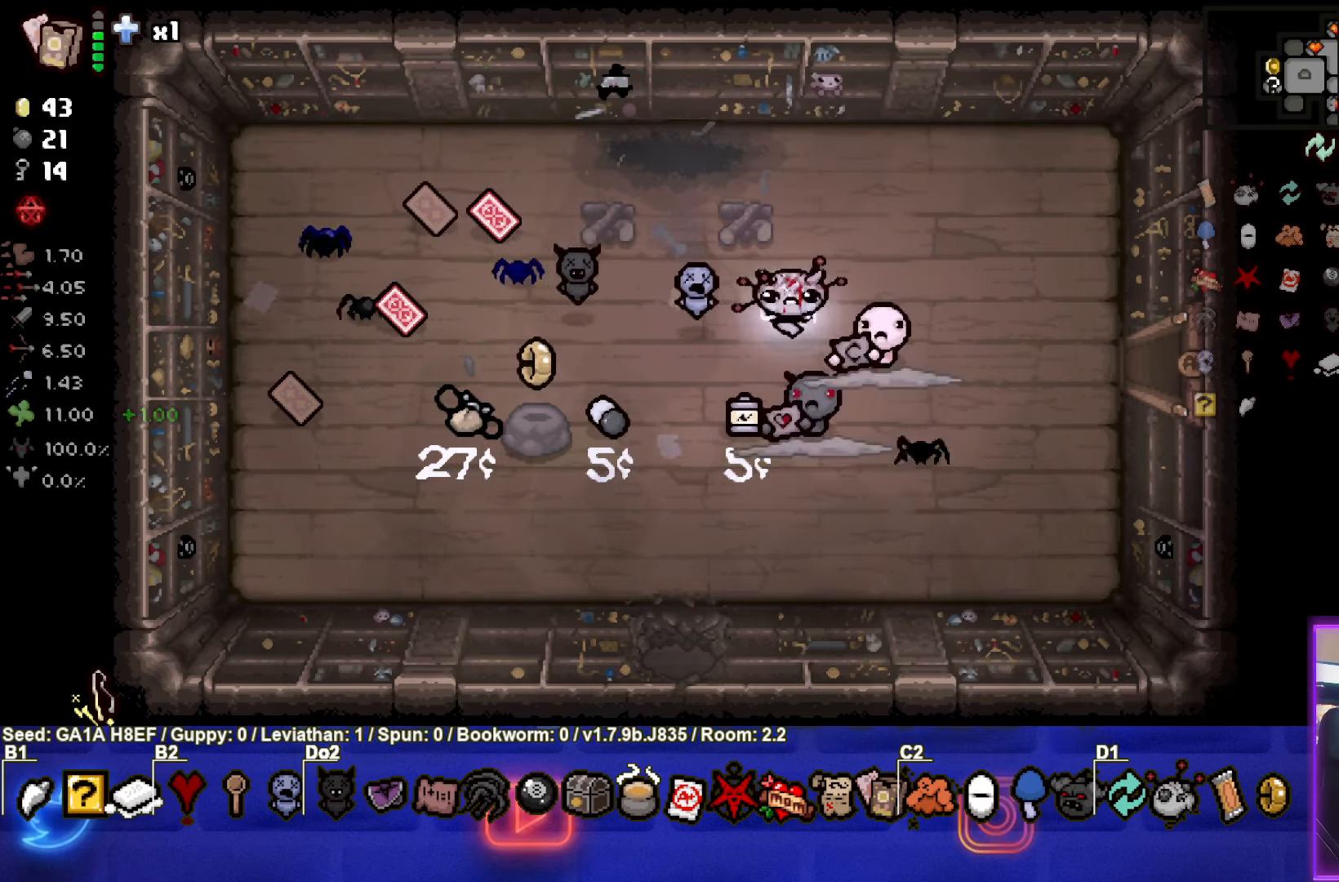
{"buttons": [], "left_stick": "center", "events": [[100, "R1", "up"]]}
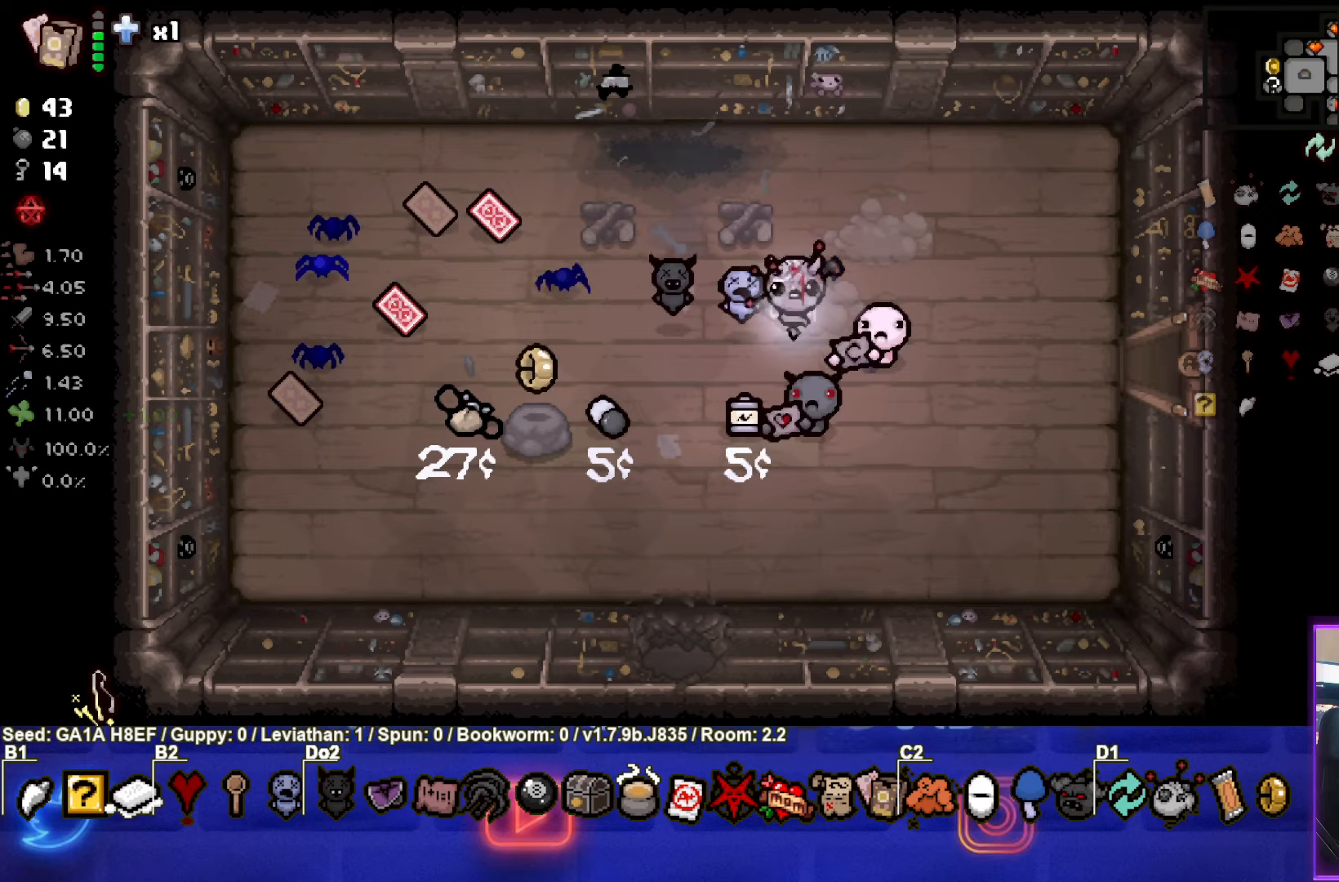
{"buttons": [], "left_stick": "up-left", "events": [[183, "L1", "down"], [183, "left_stick", "up-left"], [283, "L1", "up"]]}
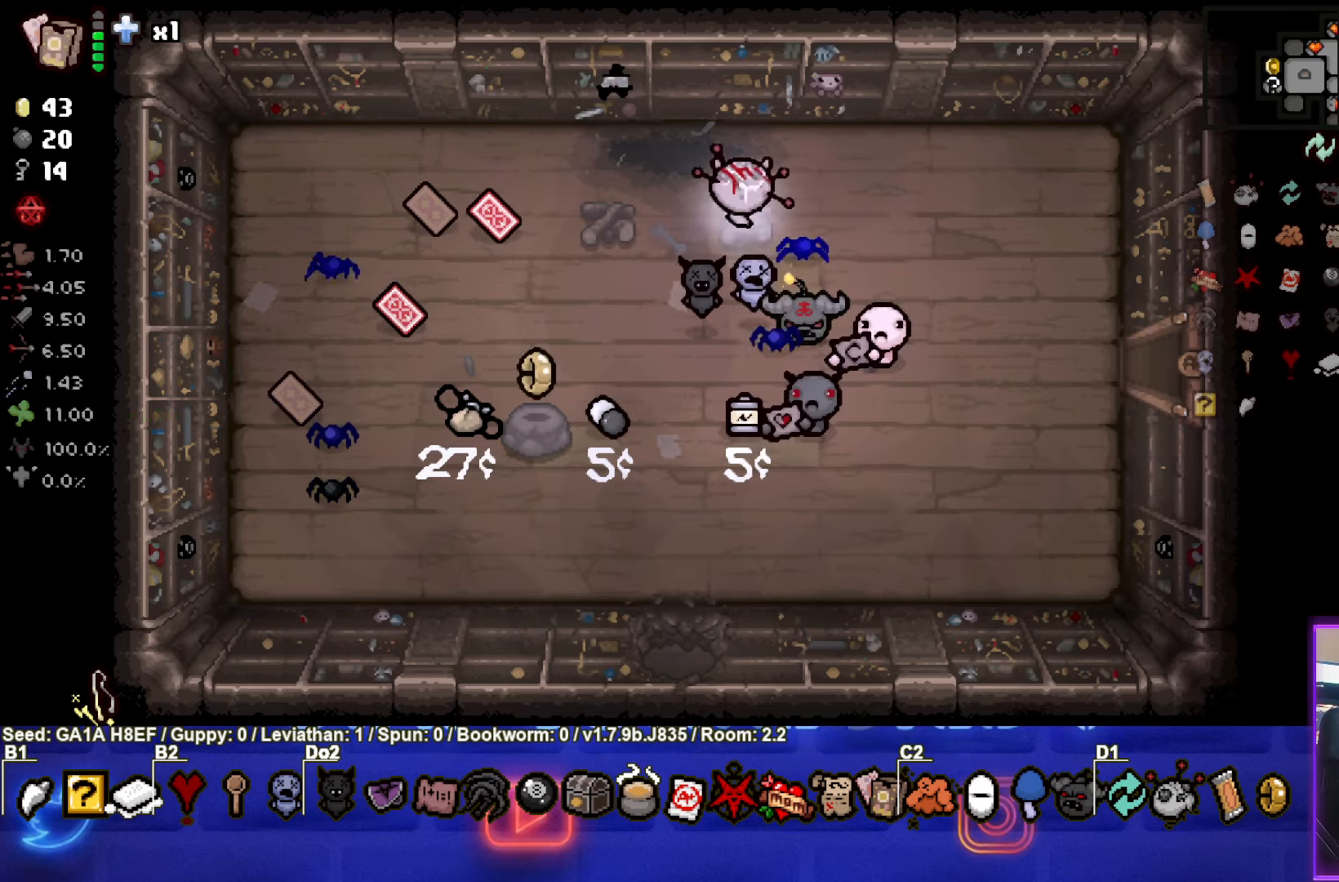
{"buttons": [], "left_stick": "left", "events": [[283, "left_stick", "left"]]}
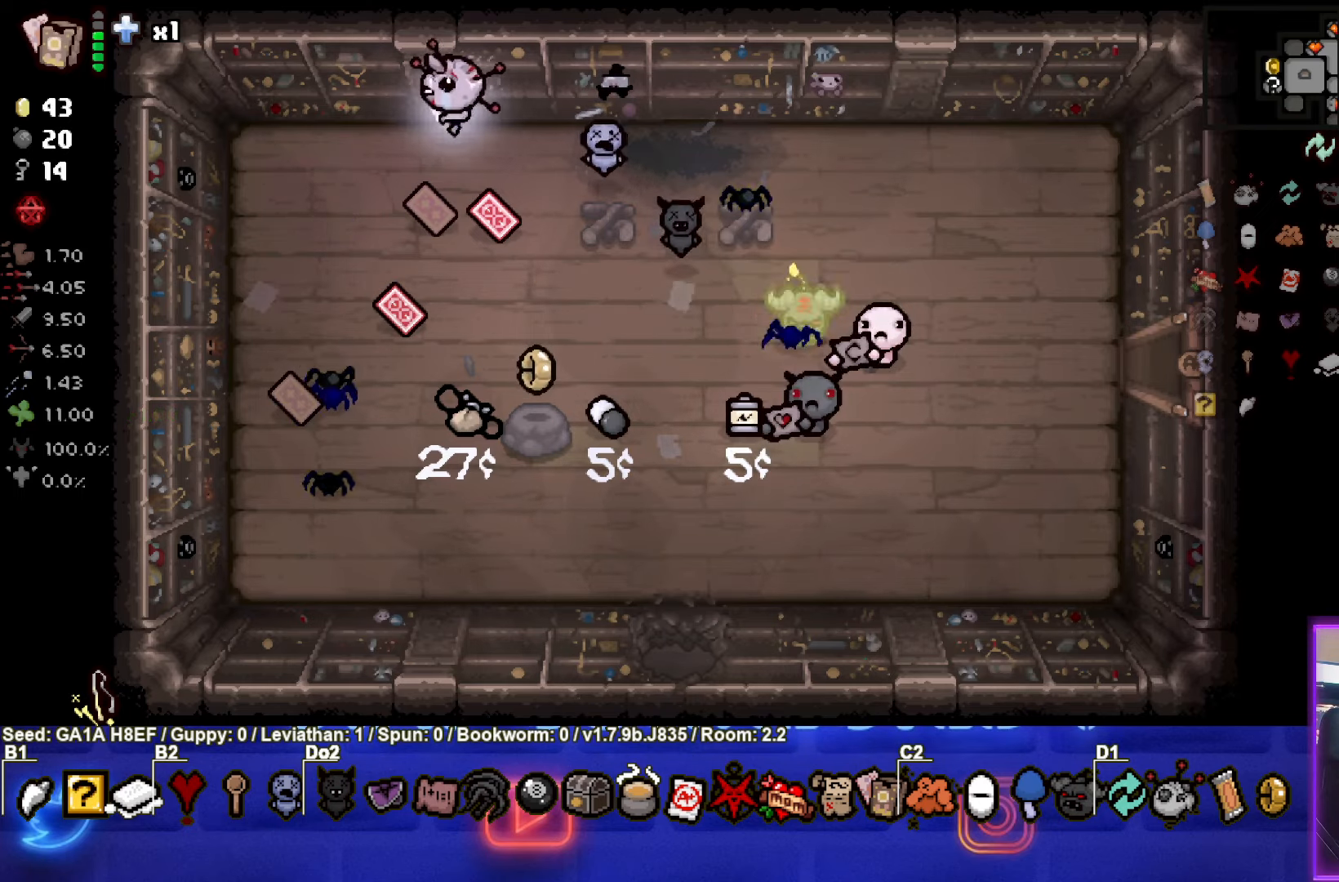
{"buttons": [], "left_stick": "down", "events": [[83, "left_stick", "down-left"], [300, "left_stick", "center"], [450, "left_stick", "down"]]}
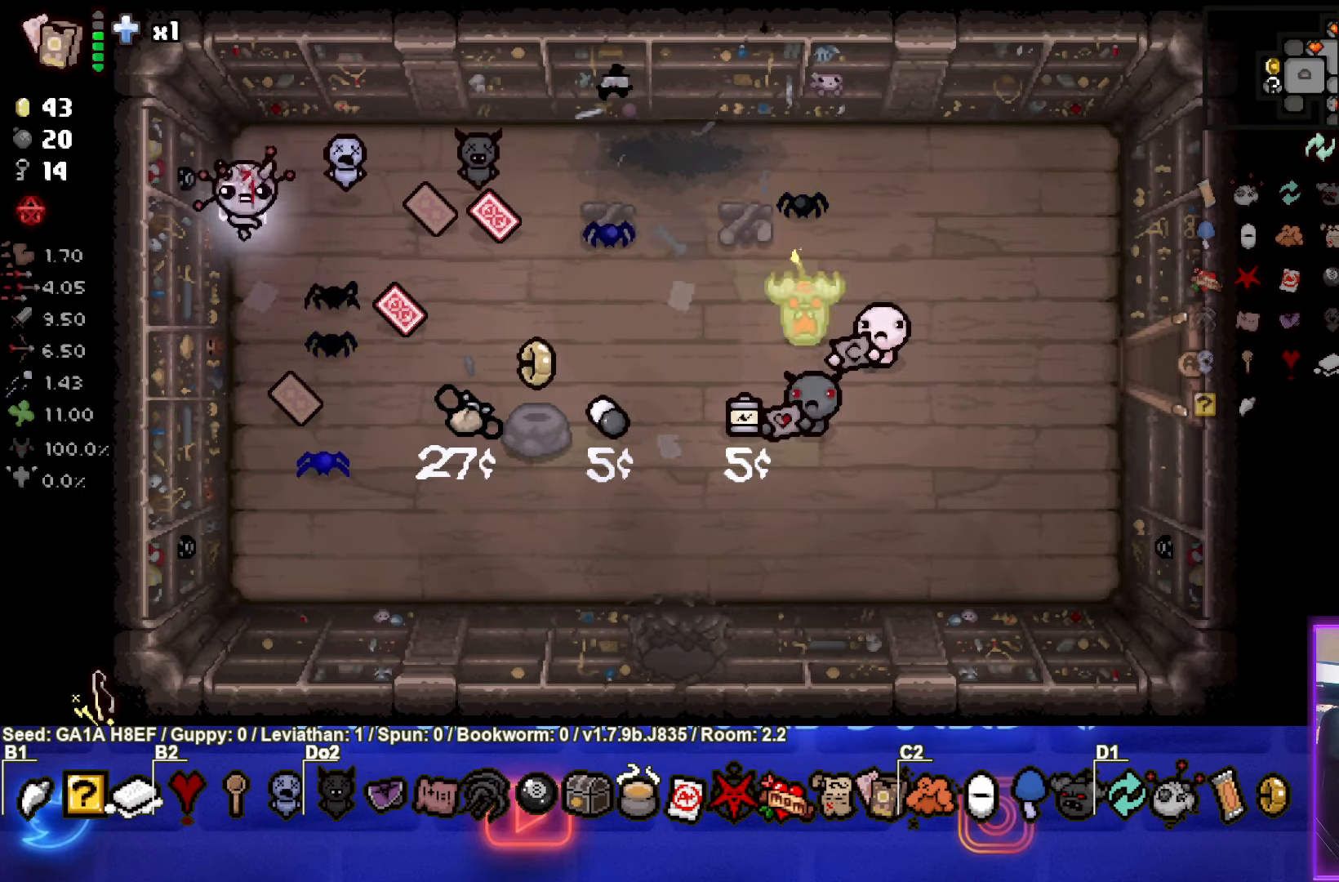
{"buttons": [], "left_stick": "center", "events": [[100, "left_stick", "center"], [117, "CIRCLE", "down"], [233, "left_stick", "left"], [383, "left_stick", "center"], [483, "CIRCLE", "up"]]}
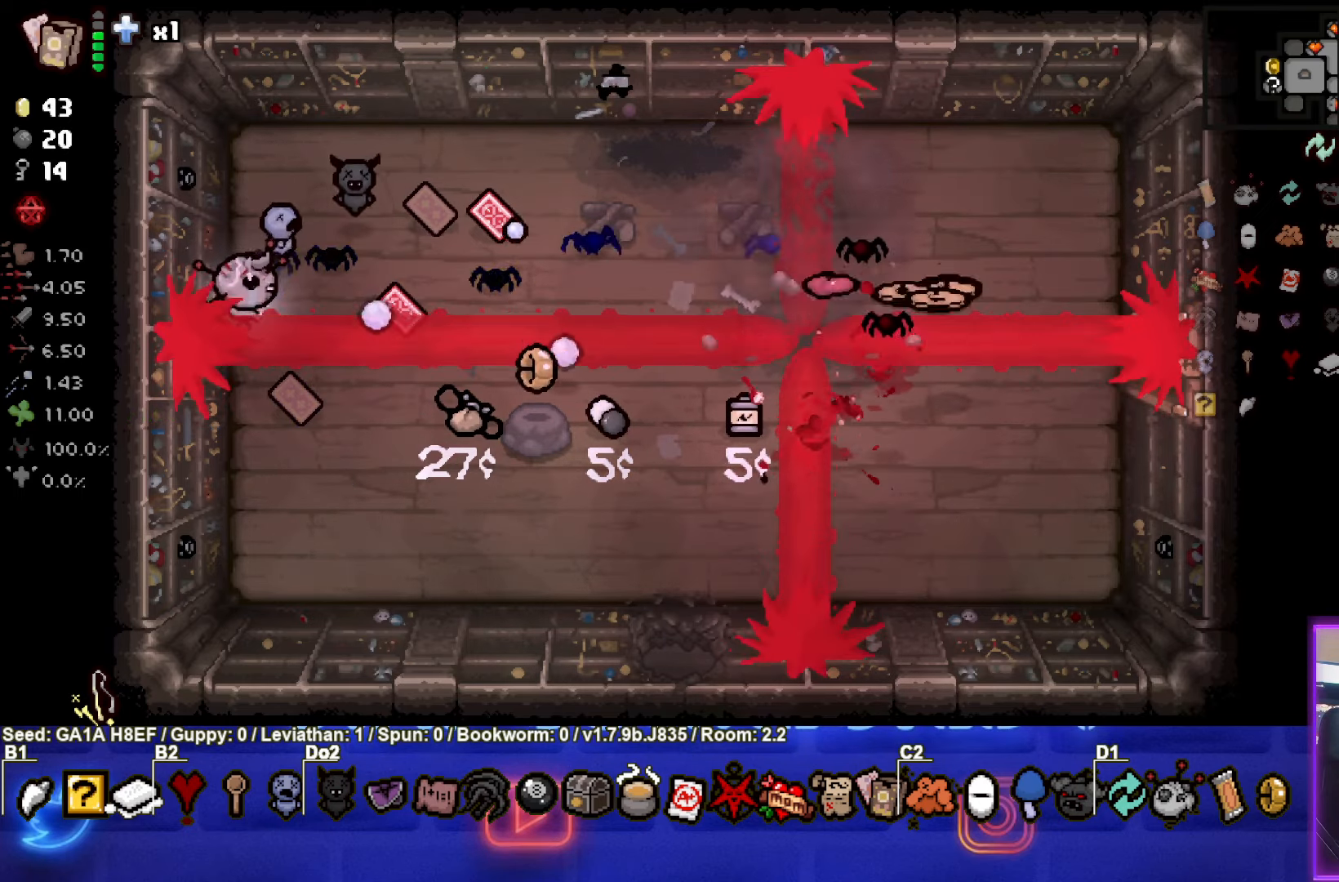
{"buttons": ["CIRCLE"], "left_stick": "down-left", "events": [[83, "CIRCLE", "down"], [233, "left_stick", "down-left"], [300, "CIRCLE", "up"], [383, "CIRCLE", "down"]]}
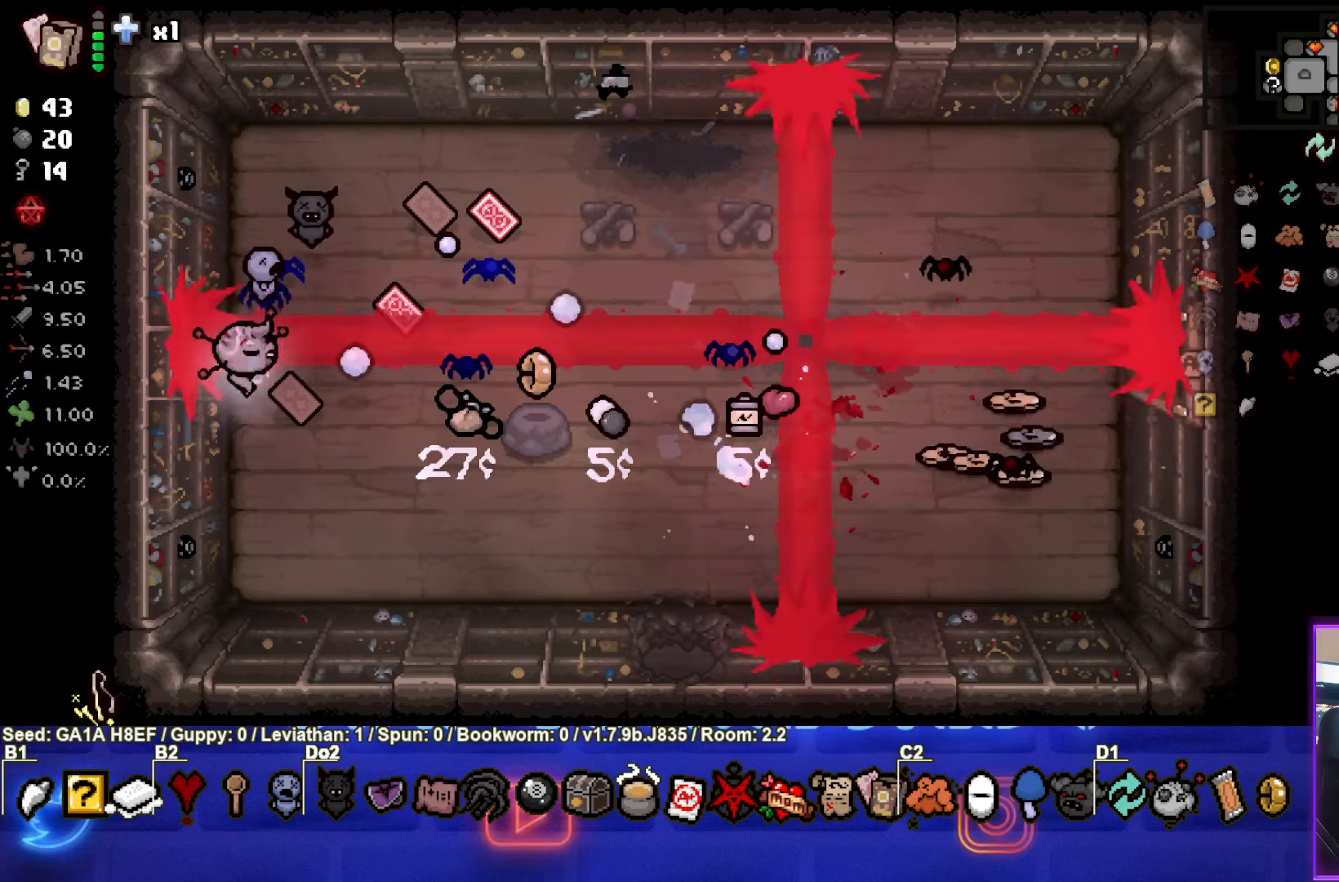
{"buttons": [], "left_stick": "right", "events": [[150, "left_stick", "down-right"], [167, "CIRCLE", "up"], [267, "CIRCLE", "down"], [383, "left_stick", "right"], [483, "CIRCLE", "up"]]}
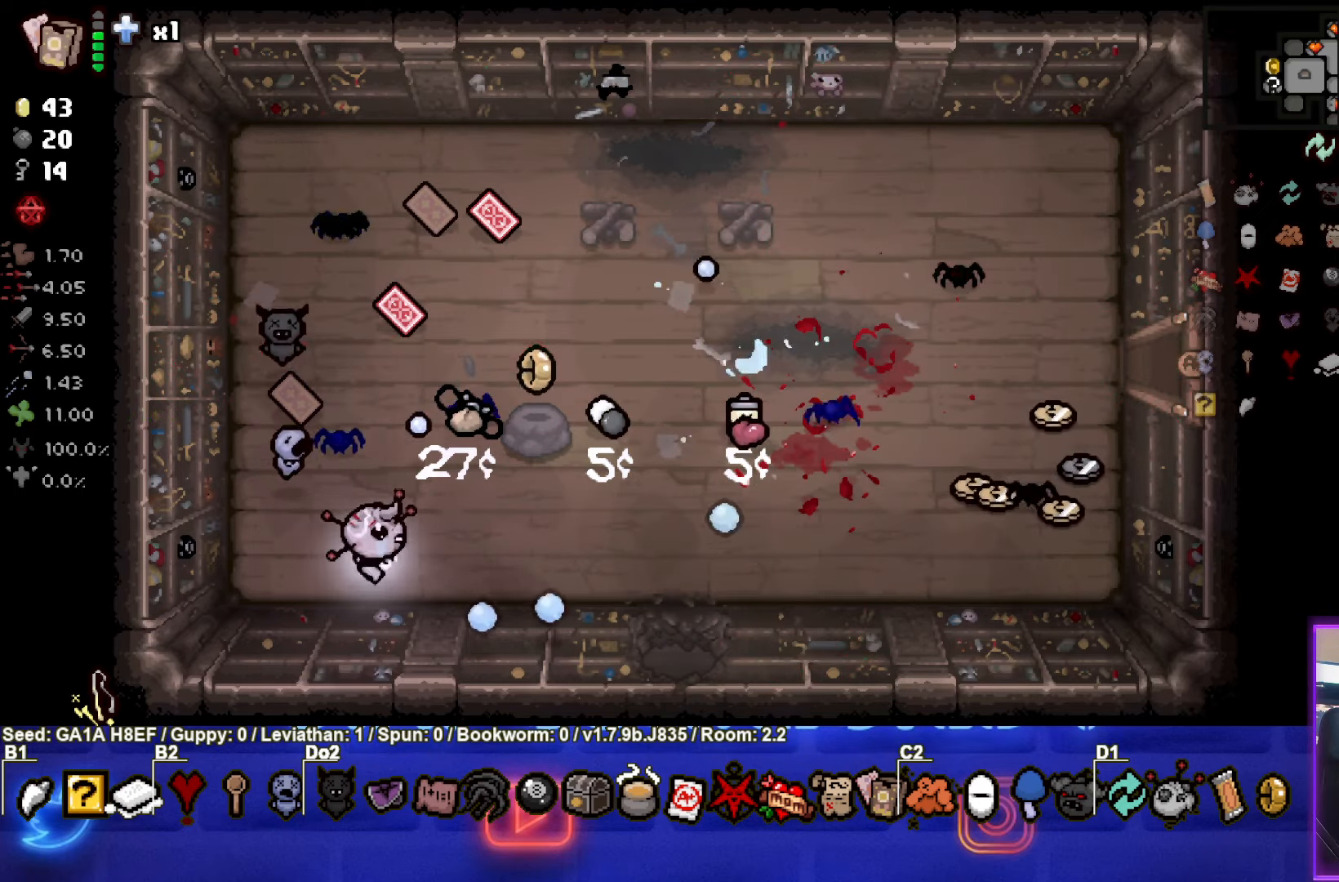
{"buttons": [], "left_stick": "up-right", "events": [[67, "CIRCLE", "down"], [250, "left_stick", "center"], [367, "left_stick", "up-right"], [417, "CIRCLE", "up"]]}
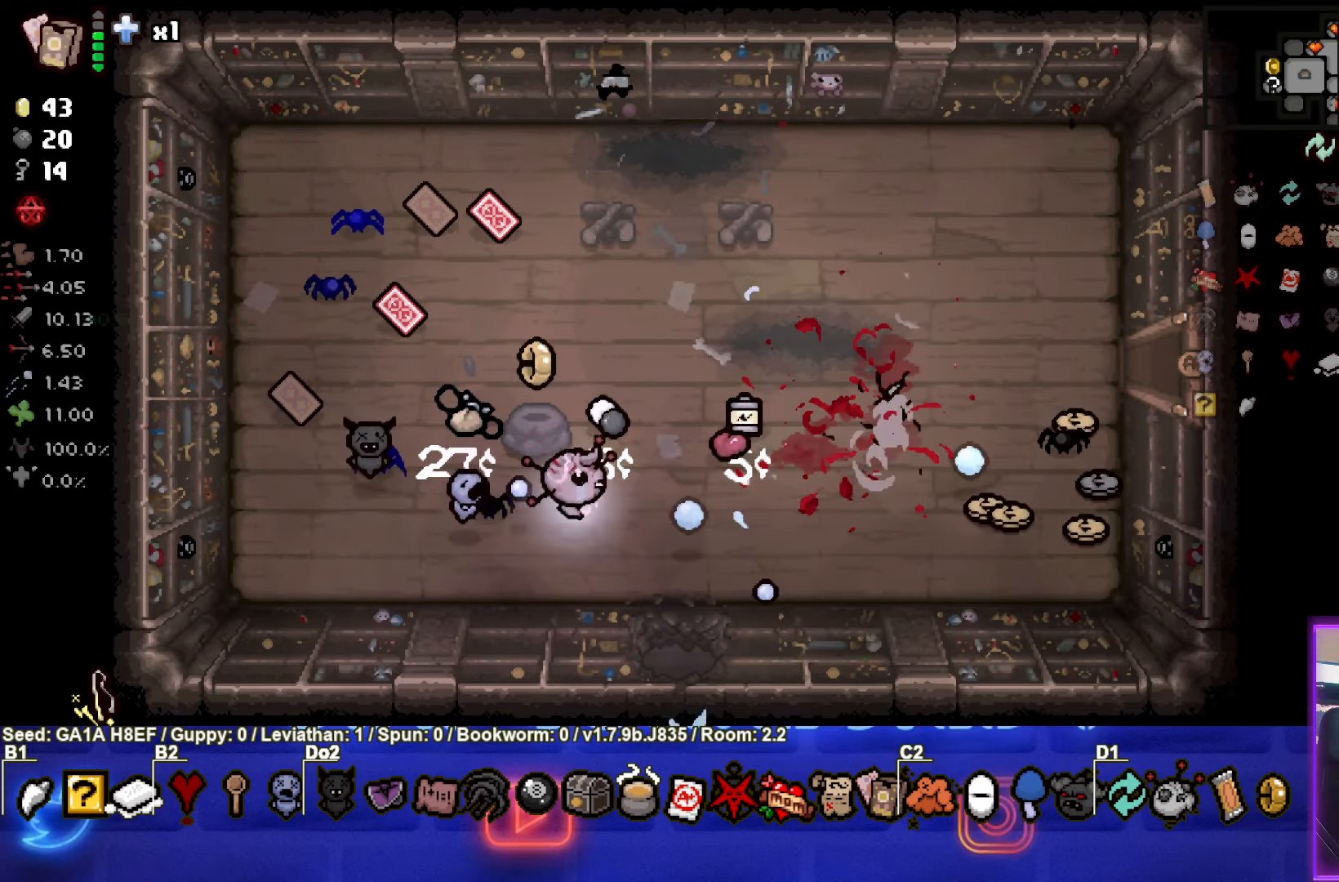
{"buttons": [], "left_stick": "down-right", "events": [[33, "CIRCLE", "down"], [67, "left_stick", "center"], [267, "CIRCLE", "up"], [267, "left_stick", "down-right"], [350, "CIRCLE", "down"], [483, "CIRCLE", "up"]]}
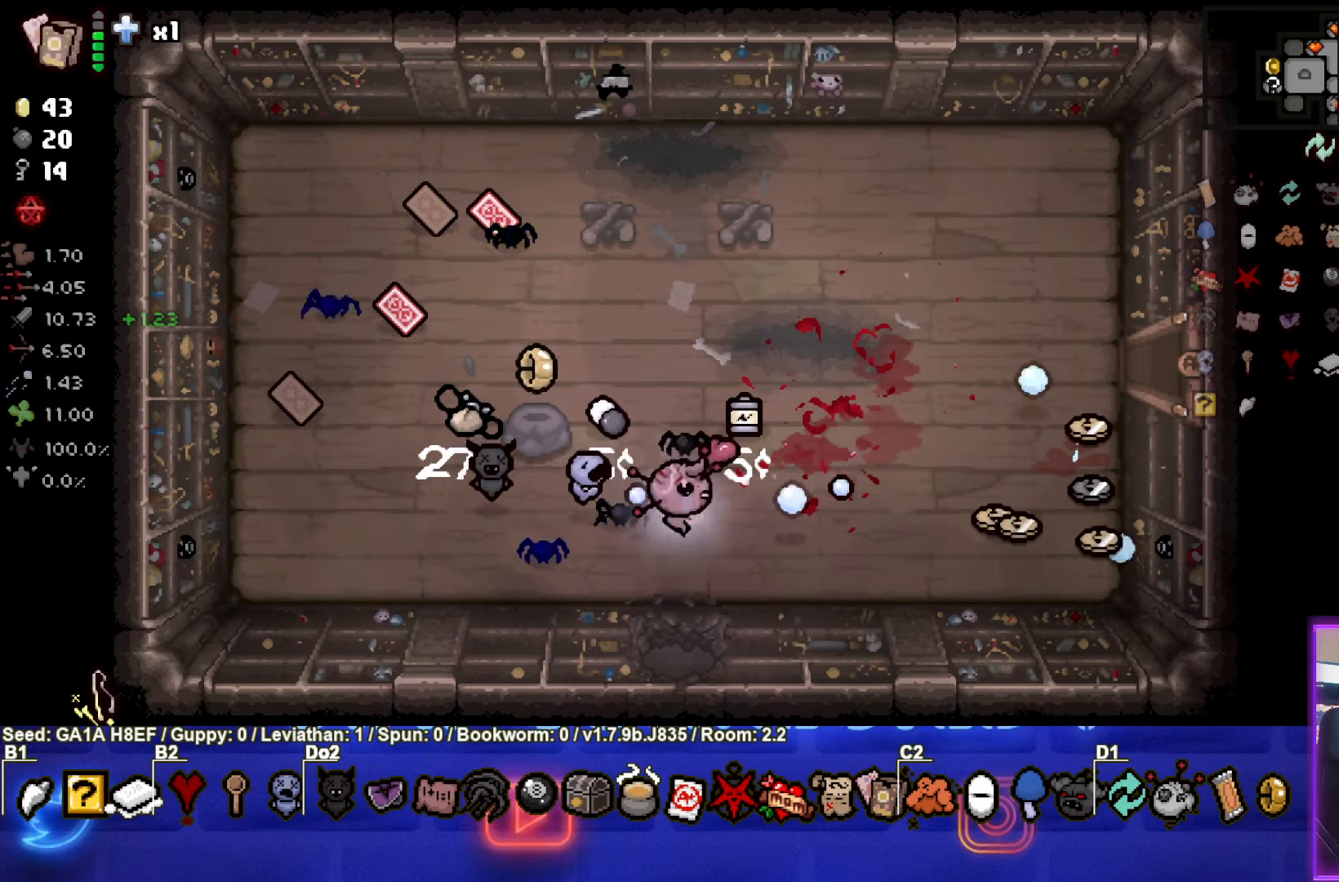
{"buttons": [], "left_stick": "right", "events": [[17, "left_stick", "right"]]}
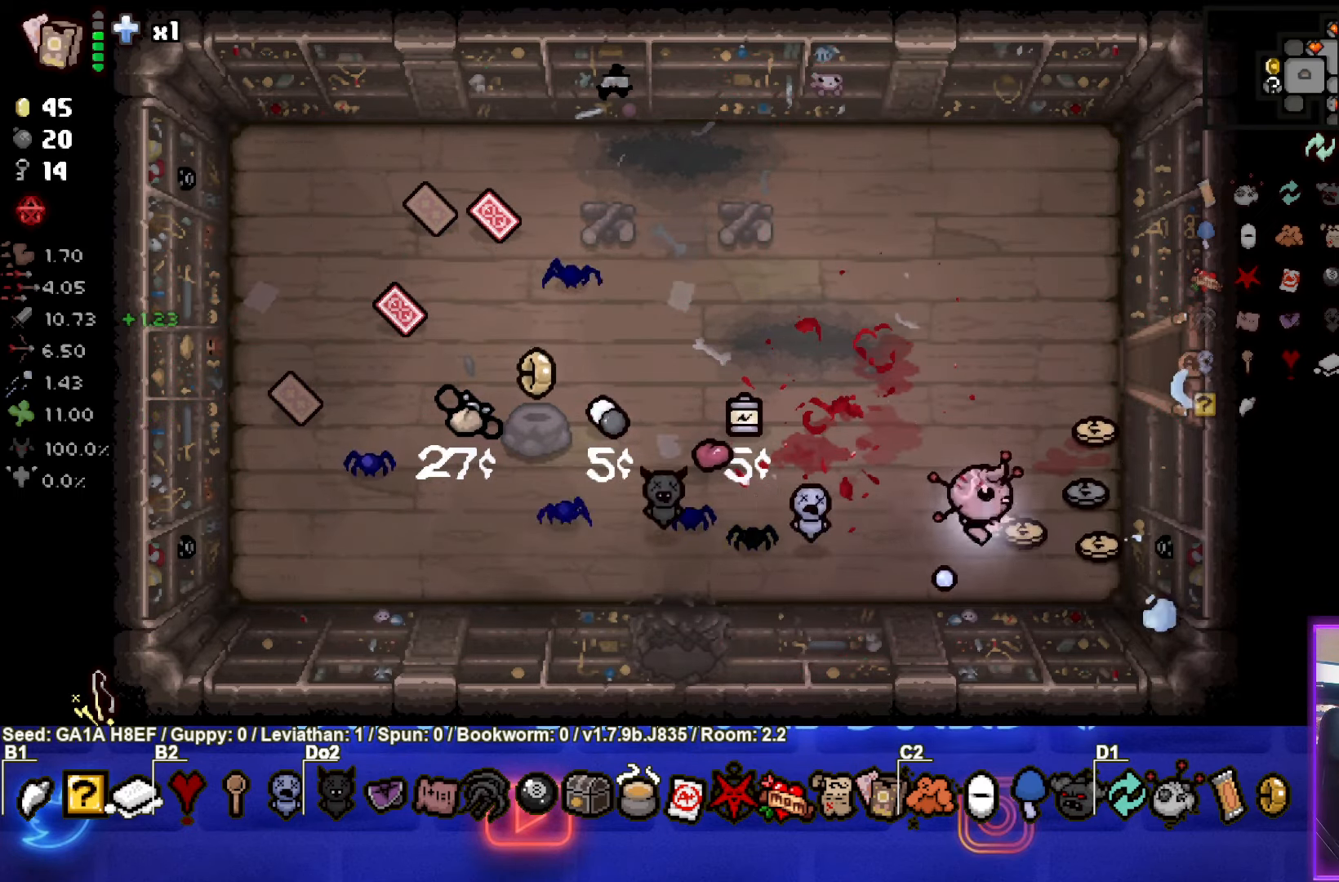
{"buttons": [], "left_stick": "up-left", "events": [[133, "left_stick", "up-left"]]}